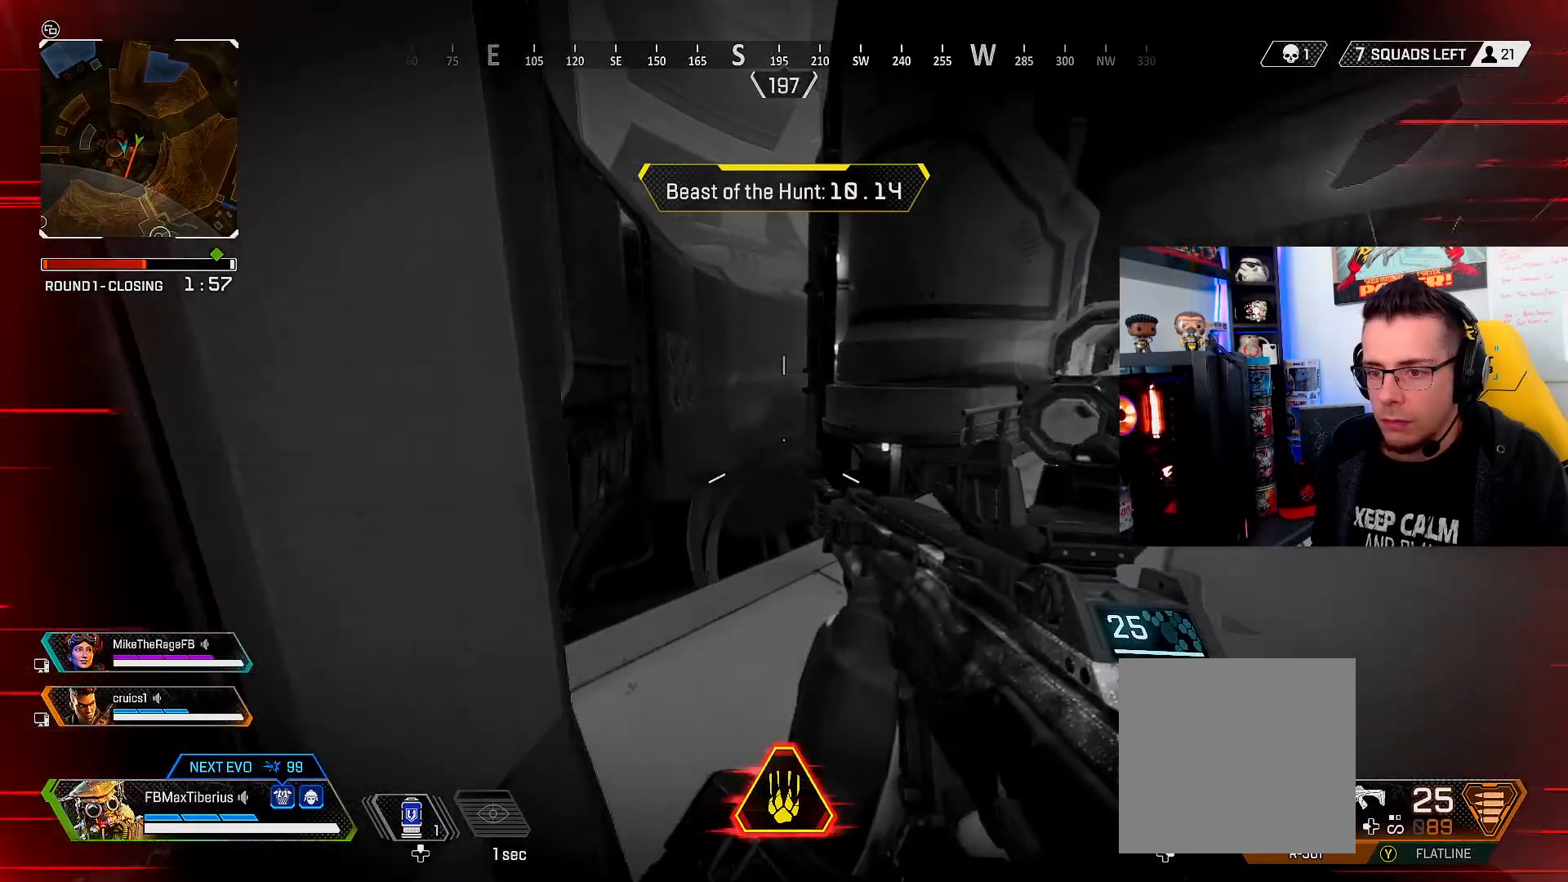
Gameplay with a controller (Xbox layout); each line is a JSON object with the inputs held at the frame after it. "events" lists button and stick changes between this image and that frame as [ms after this image, input, new state], when the widget could be followed in between.
{"buttons": ["L3"], "left_stick": "up", "right_stick": "center"}
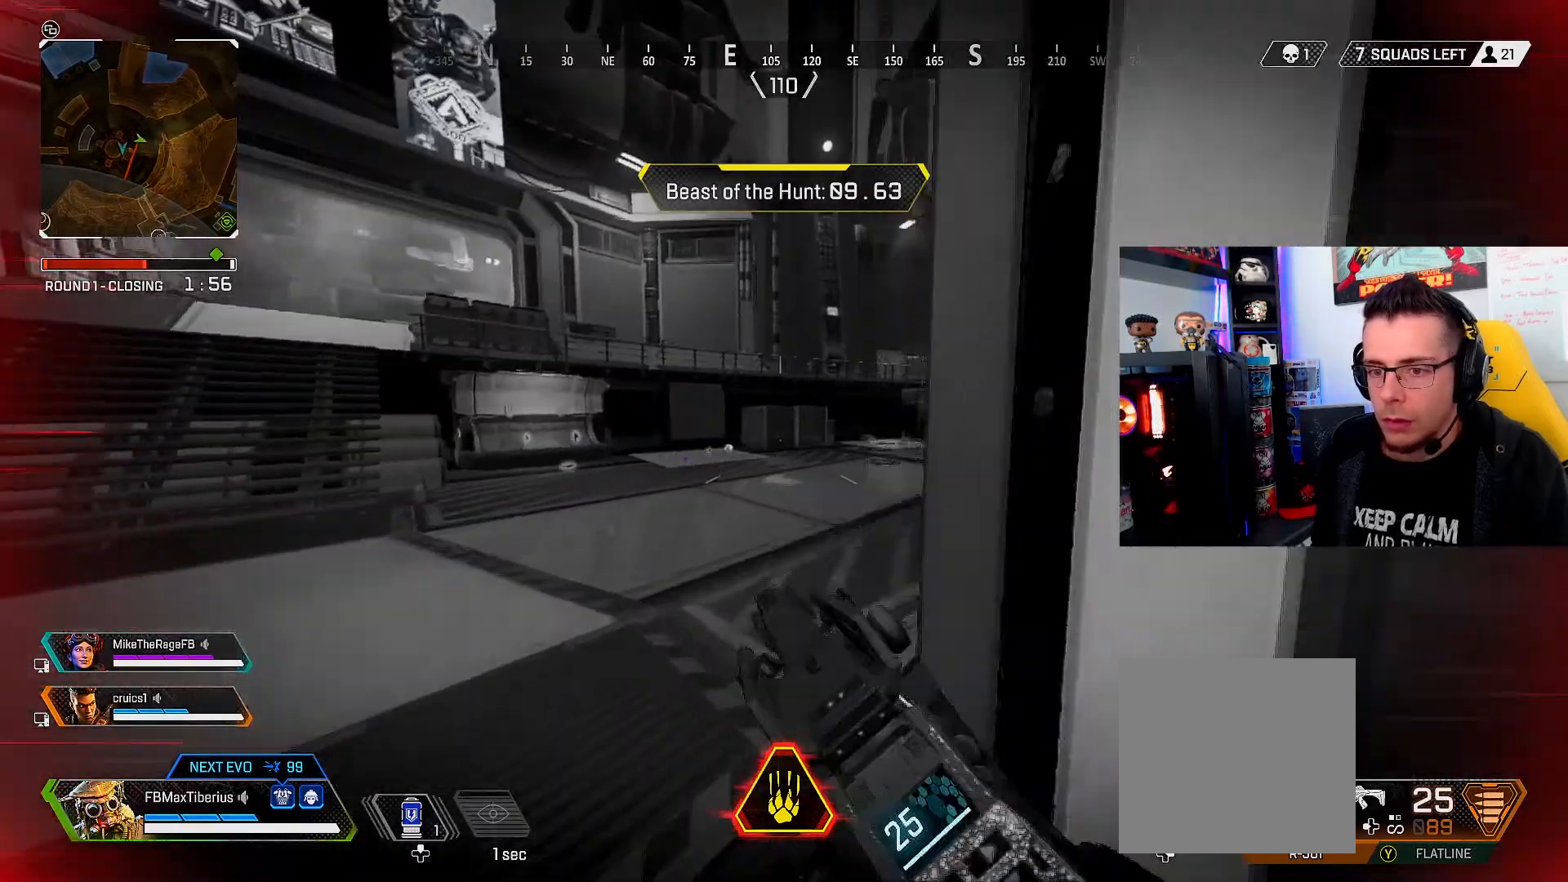
{"buttons": ["L3"], "left_stick": "up", "right_stick": "center", "events": [[167, "right_stick", "right"], [333, "right_stick", "center"]]}
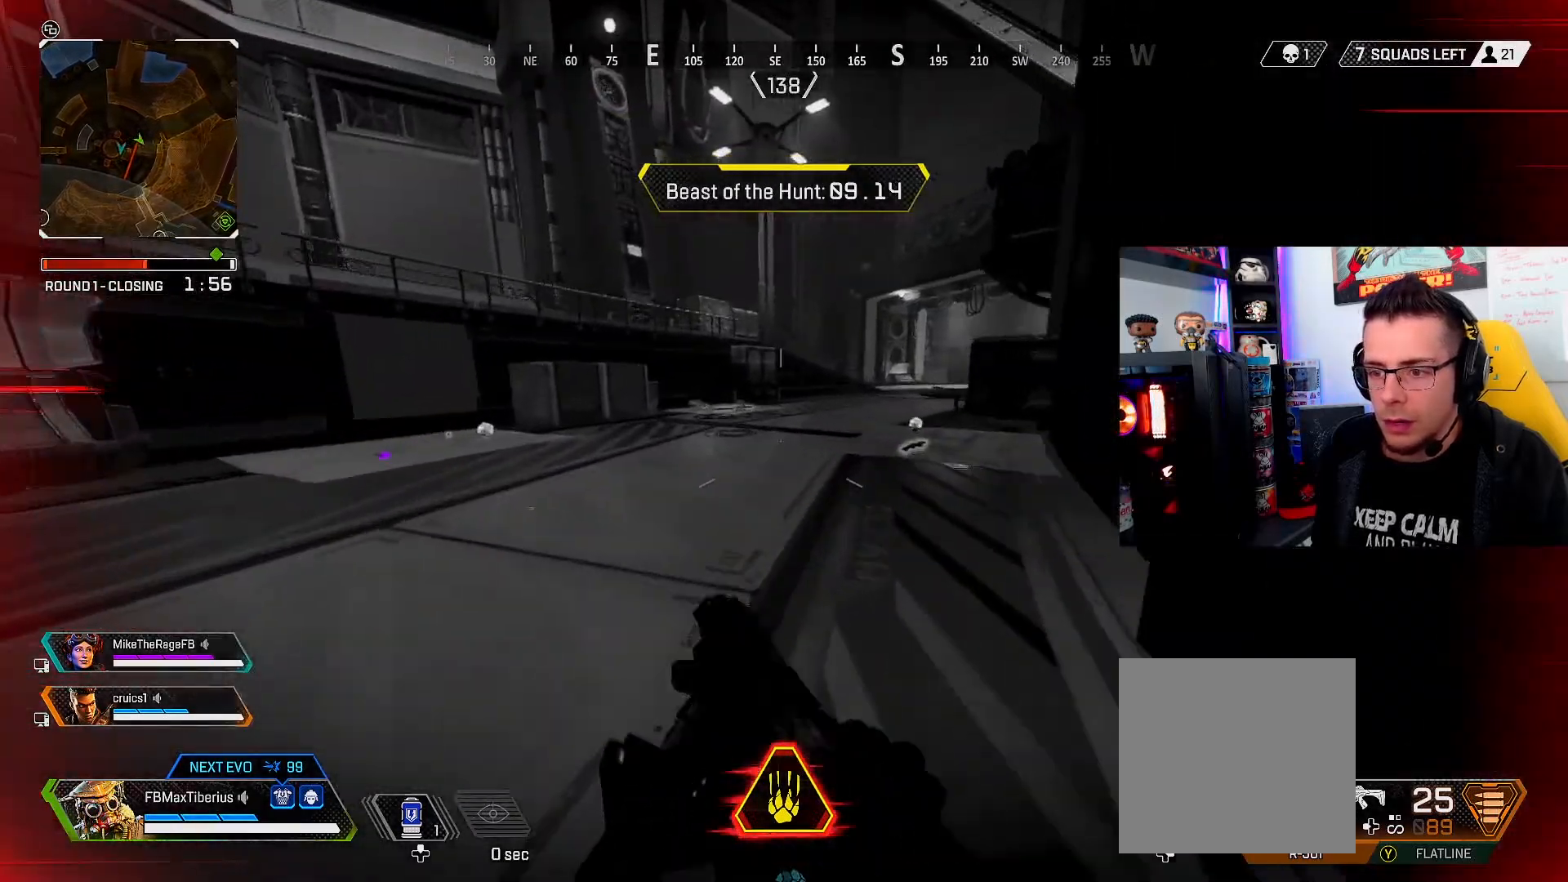
{"buttons": ["L3"], "left_stick": "up", "right_stick": "center", "events": [[33, "right_stick", "right"], [167, "right_stick", "center"]]}
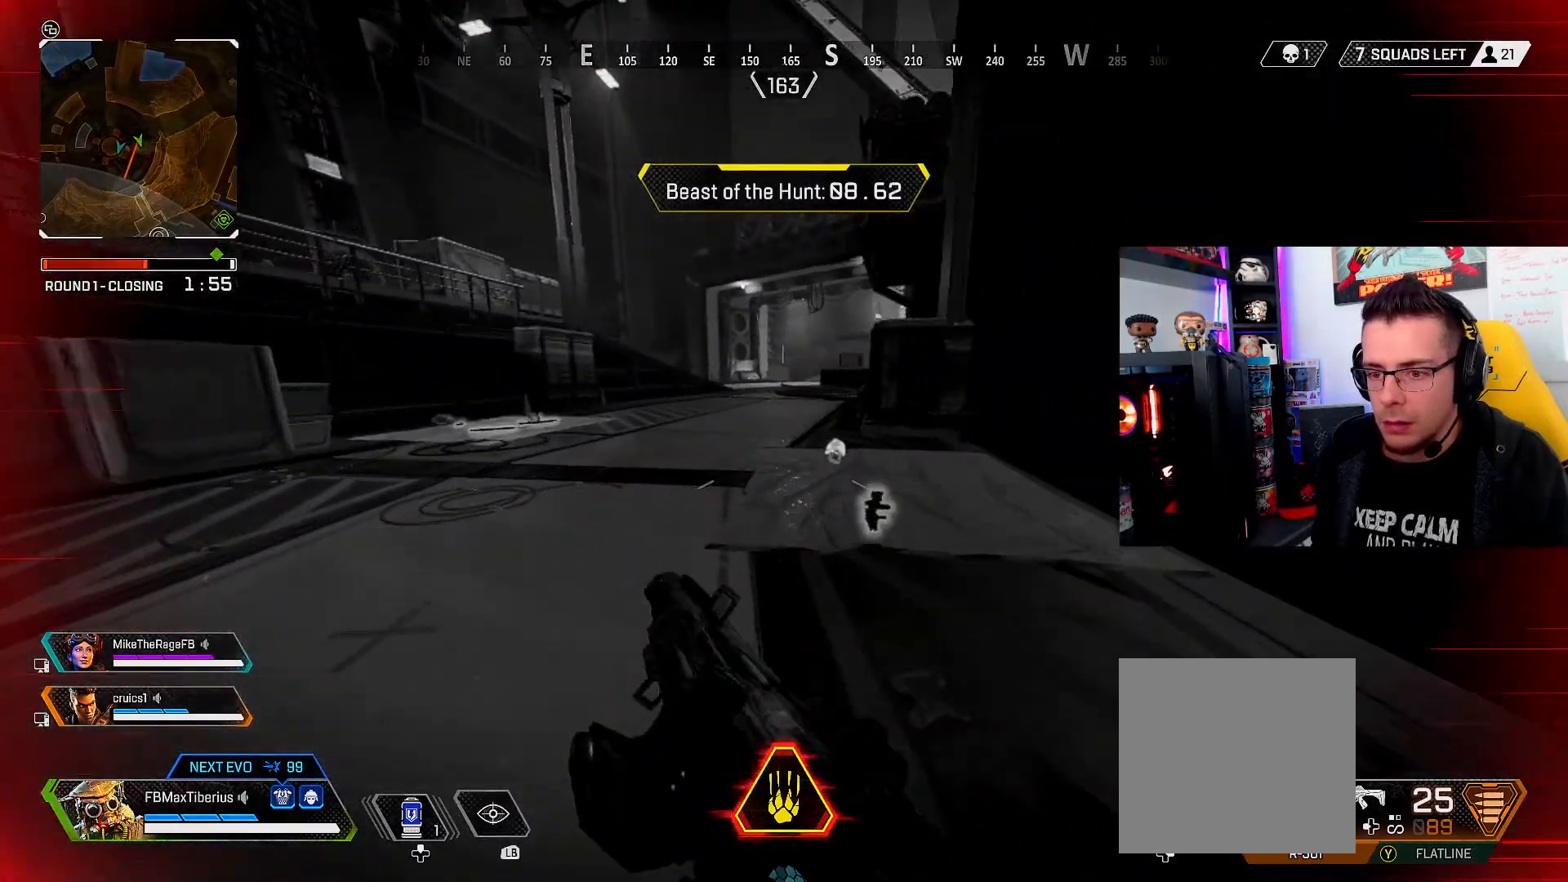
{"buttons": ["L3"], "left_stick": "up", "right_stick": "center", "events": [[233, "right_stick", "right"], [367, "right_stick", "center"]]}
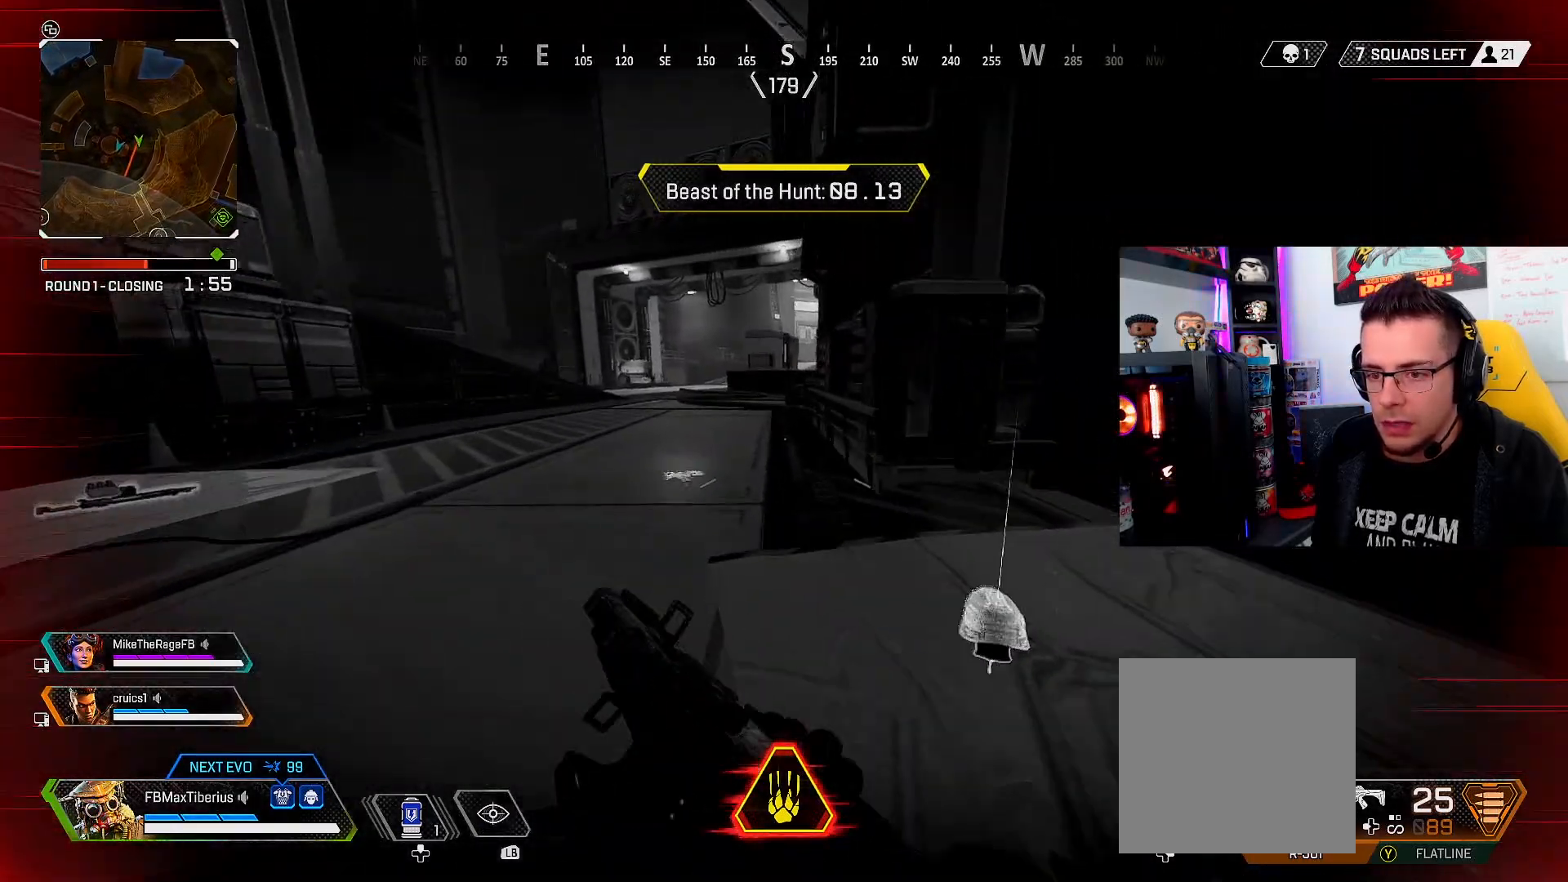
{"buttons": [], "left_stick": "center", "right_stick": "center", "events": [[333, "B", "down"], [333, "L3", "up"], [433, "B", "up"], [467, "left_stick", "center"]]}
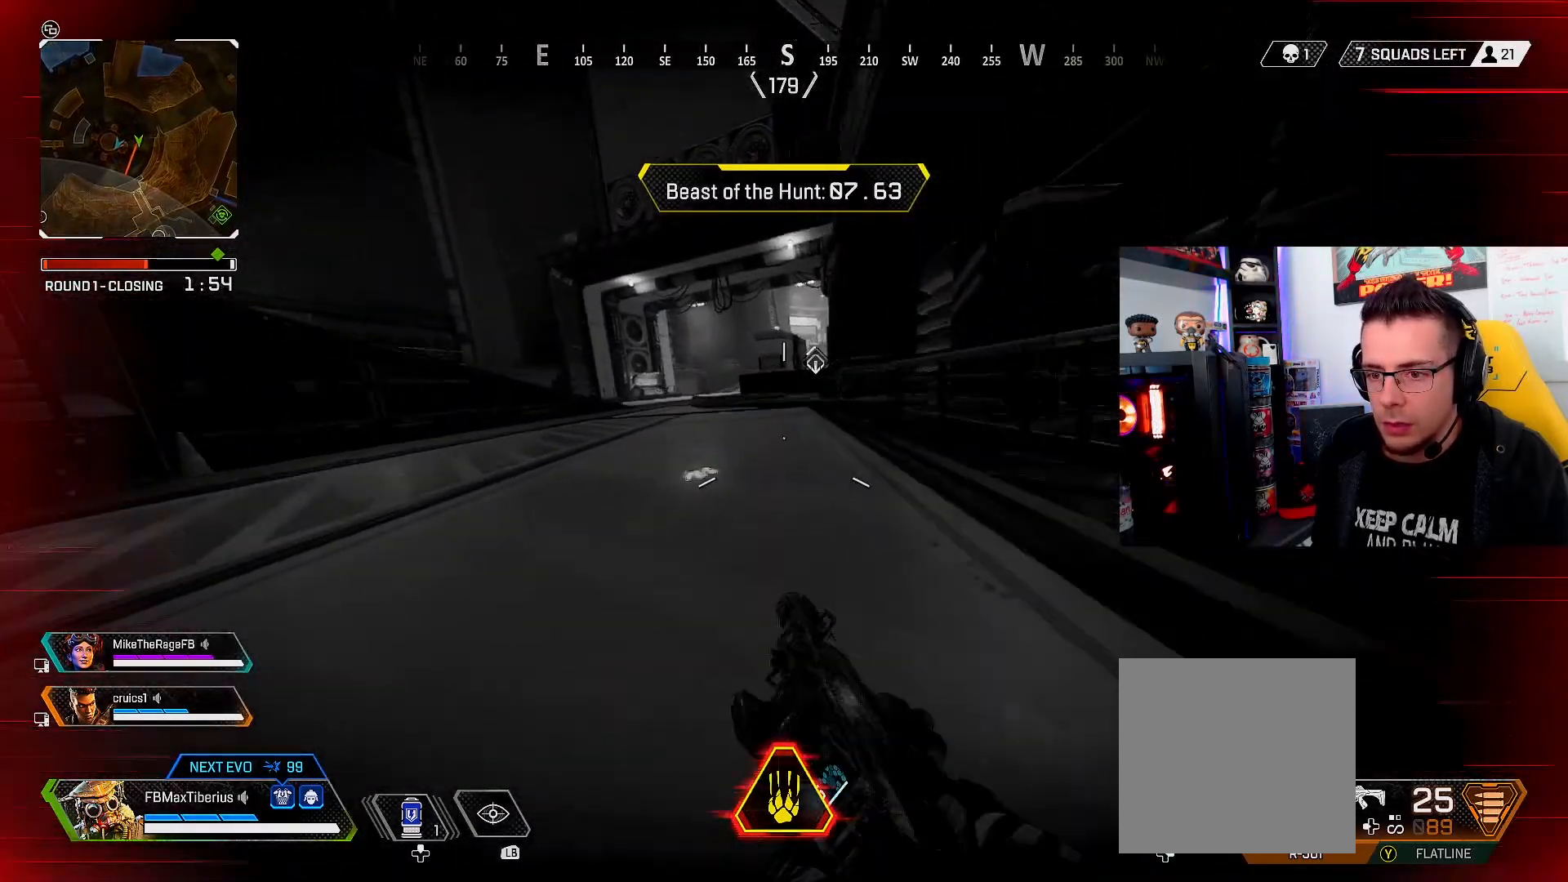
{"buttons": ["L3"], "left_stick": "up", "right_stick": "center", "events": [[100, "left_stick", "up"], [200, "L3", "down"]]}
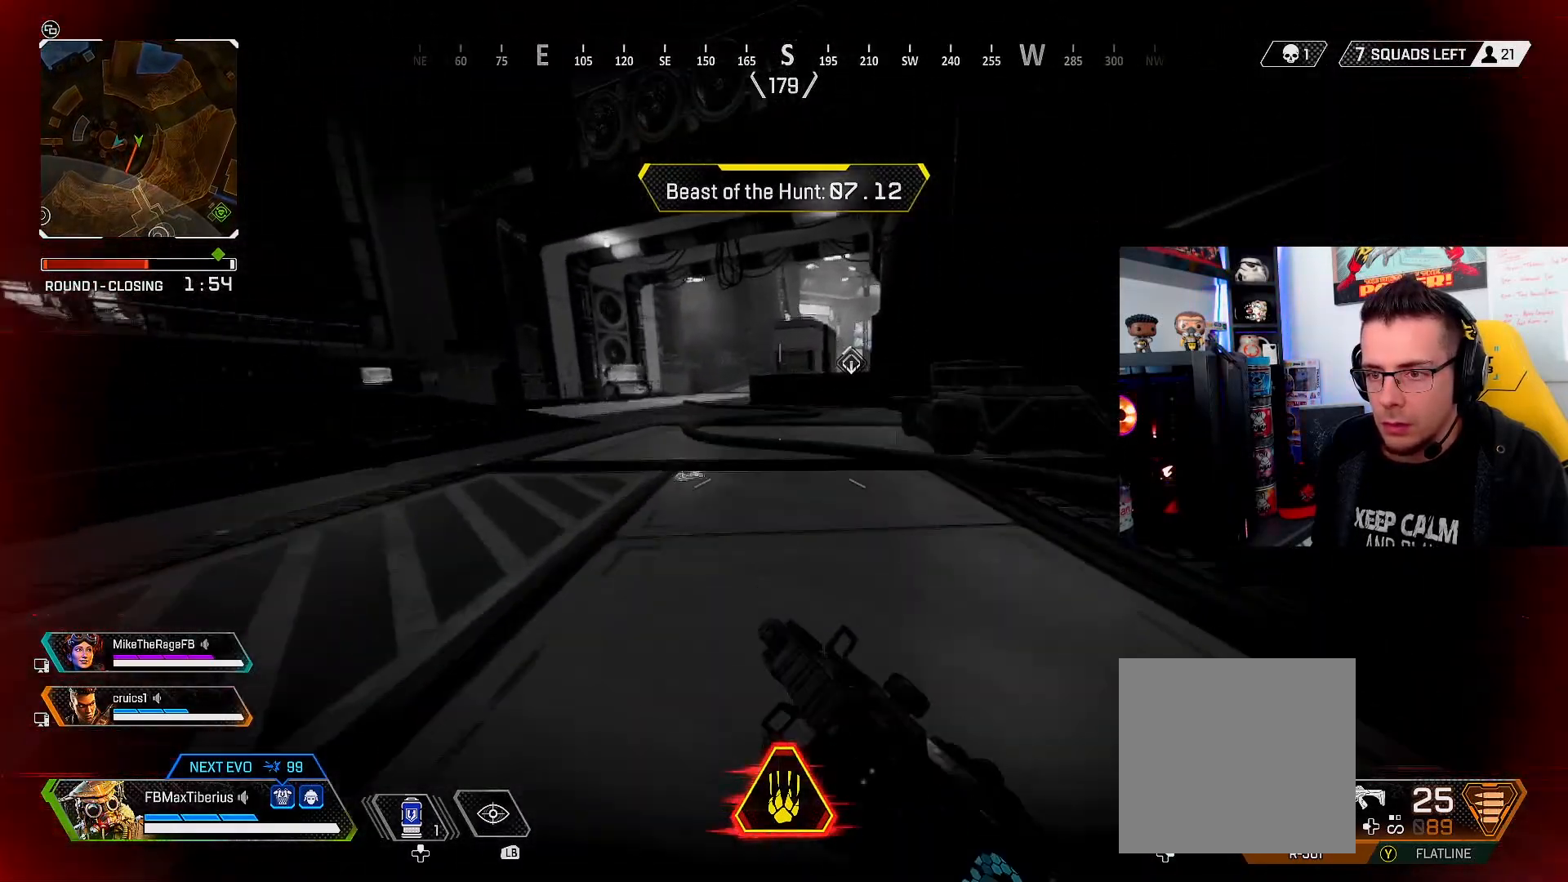
{"buttons": ["L3"], "left_stick": "up", "right_stick": "center", "events": []}
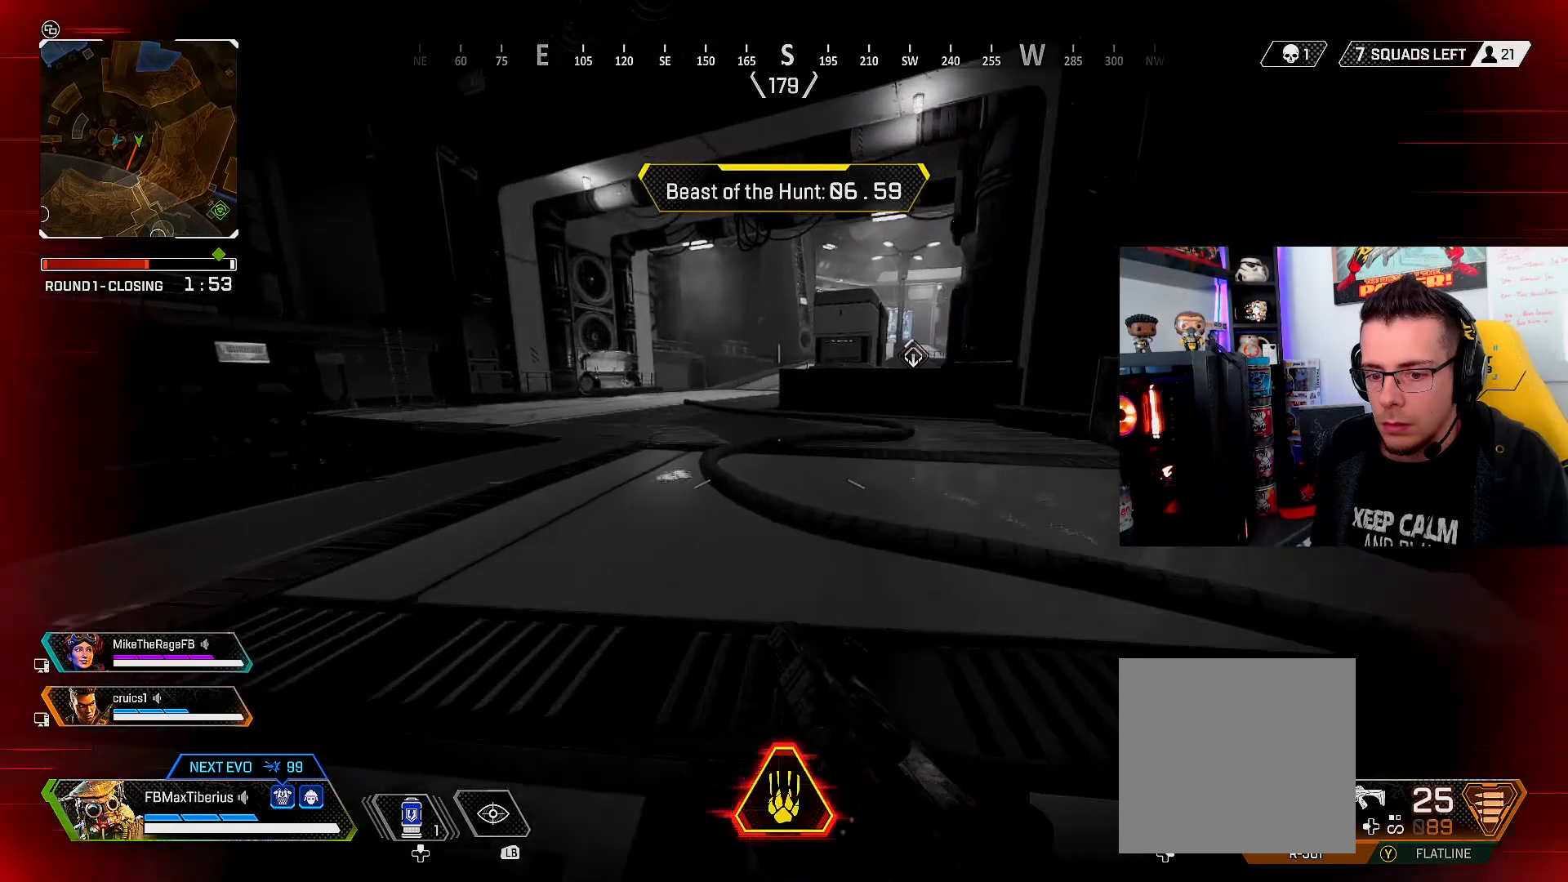
{"buttons": ["L3"], "left_stick": "up-left", "right_stick": "right", "events": [[233, "right_stick", "right"], [300, "left_stick", "up-left"], [400, "L1", "down"], [500, "L1", "up"]]}
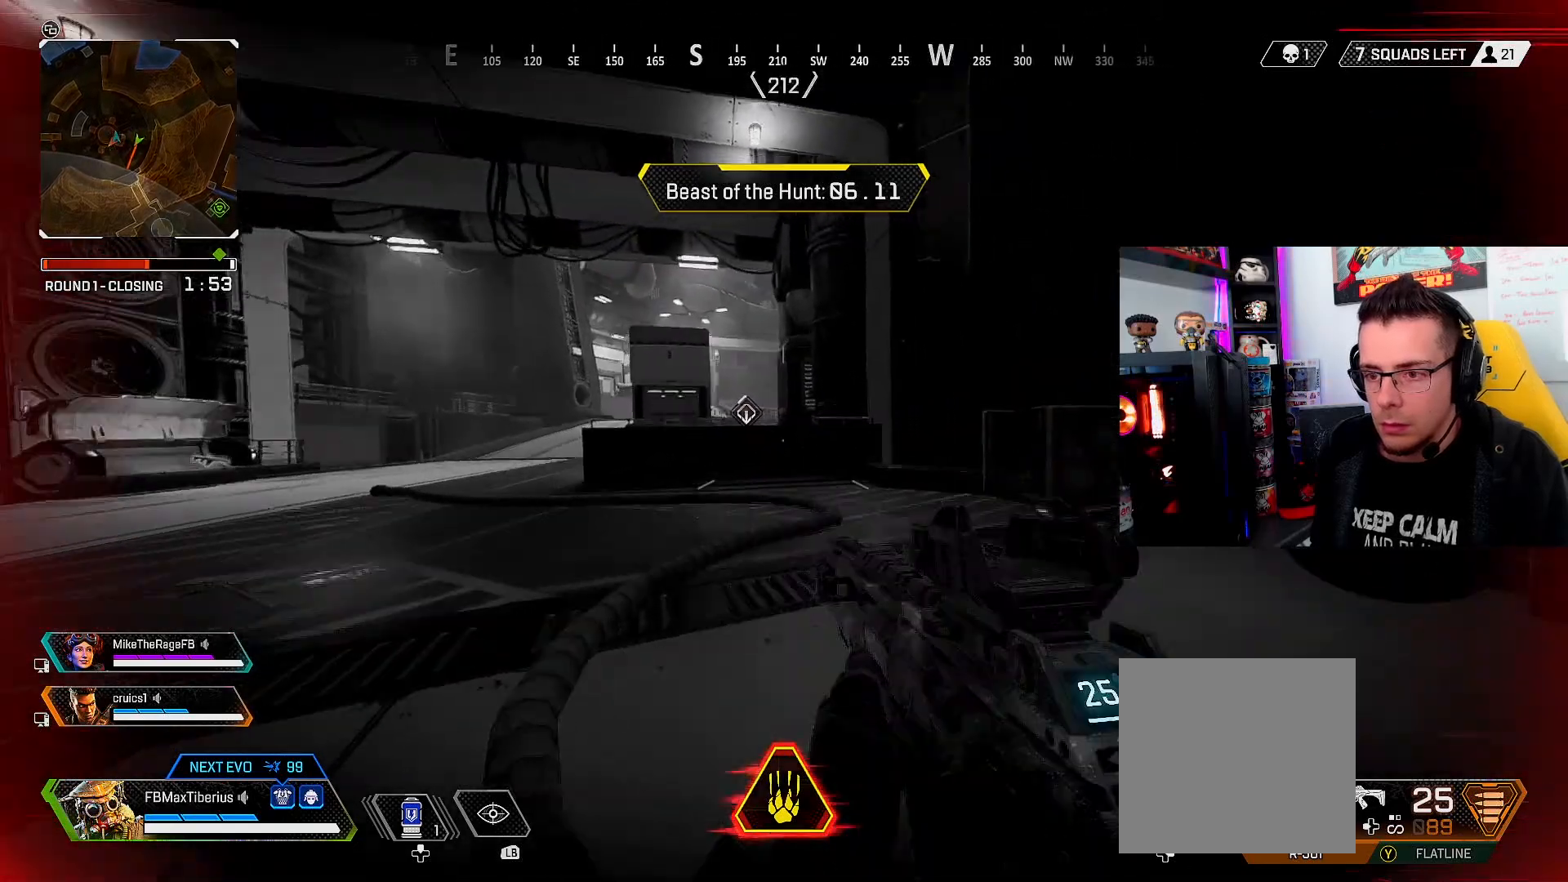
{"buttons": ["L3"], "left_stick": "up-left", "right_stick": "center", "events": [[267, "right_stick", "up-right"], [500, "right_stick", "center"]]}
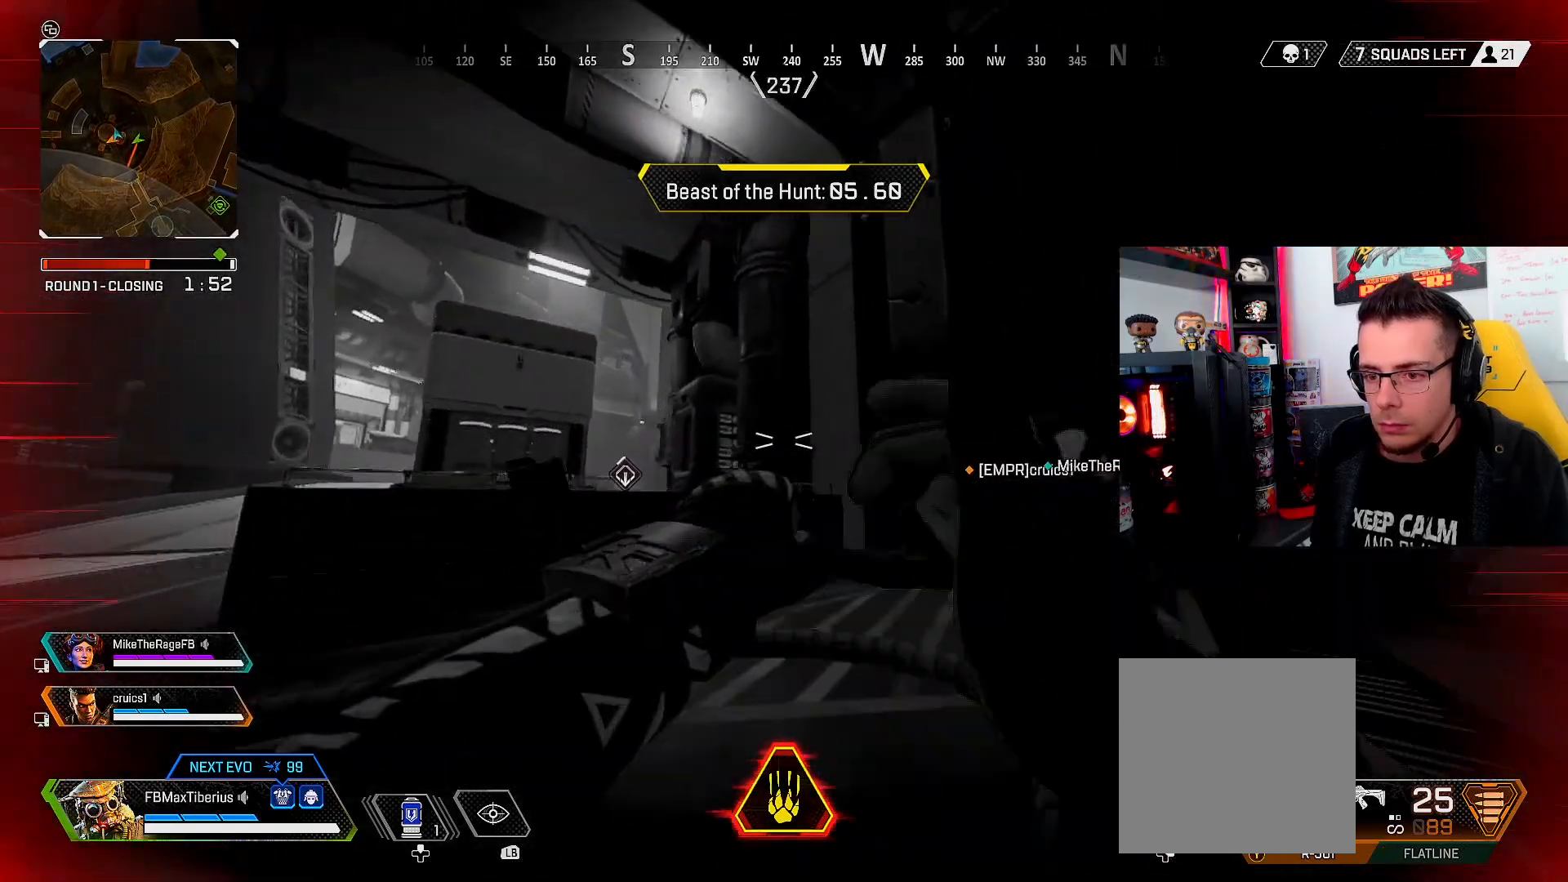
{"buttons": [], "left_stick": "up-left", "right_stick": "down-left", "events": [[433, "L3", "up"], [433, "right_stick", "down-left"]]}
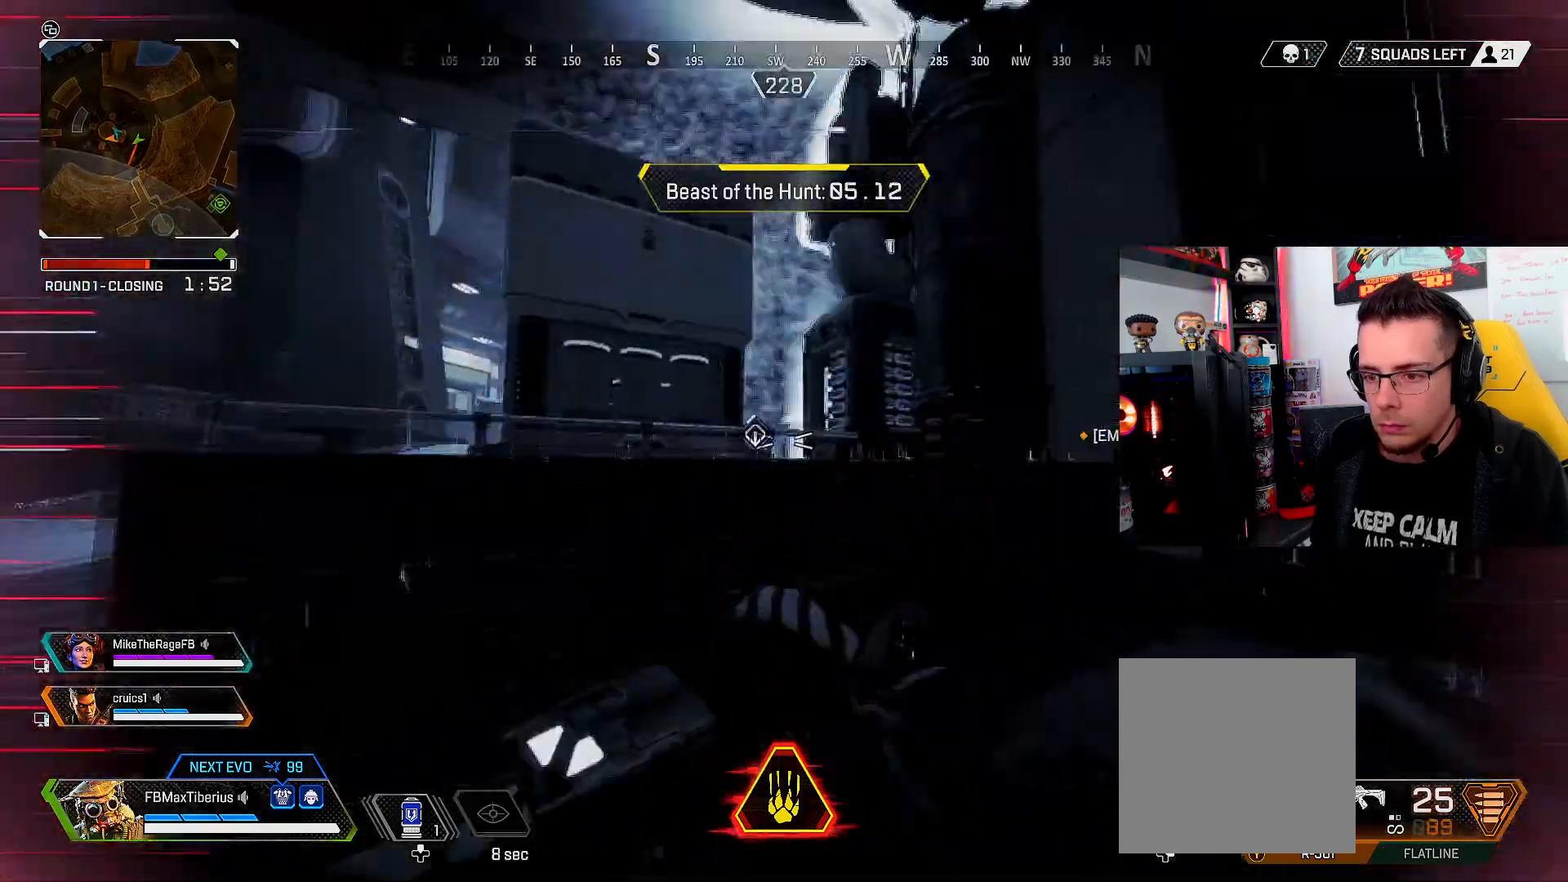
{"buttons": ["L3"], "left_stick": "up-left", "right_stick": "center", "events": [[133, "right_stick", "center"], [267, "right_stick", "left"], [433, "right_stick", "center"], [500, "L3", "down"]]}
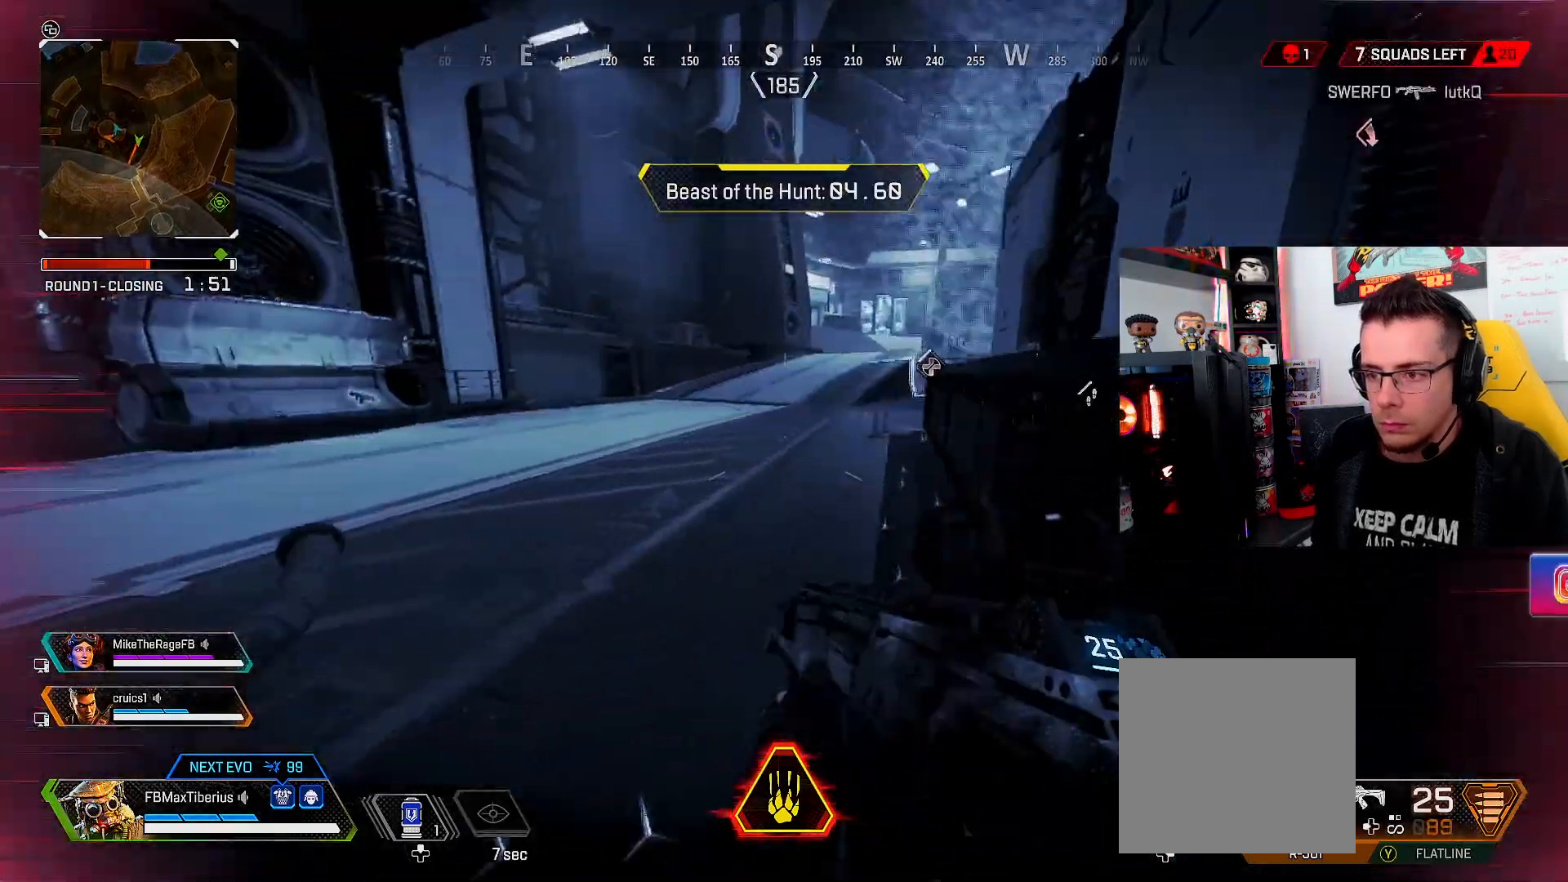
{"buttons": ["L3"], "left_stick": "up-left", "right_stick": "center", "events": [[133, "right_stick", "right"], [267, "right_stick", "center"]]}
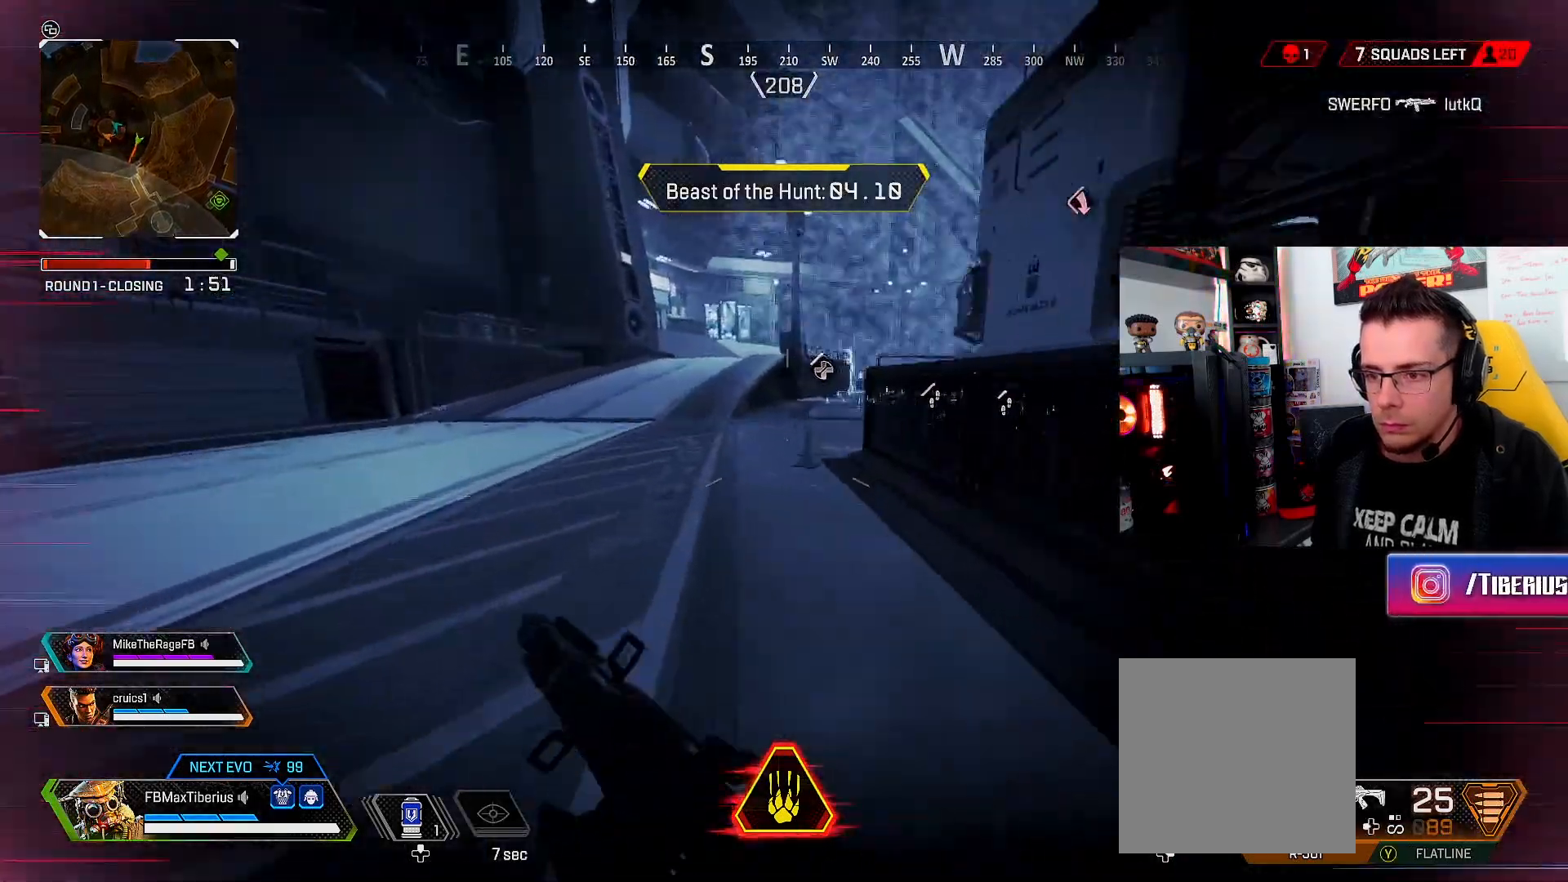
{"buttons": ["L3"], "left_stick": "up-left", "right_stick": "center", "events": [[33, "right_stick", "right"], [200, "right_stick", "center"]]}
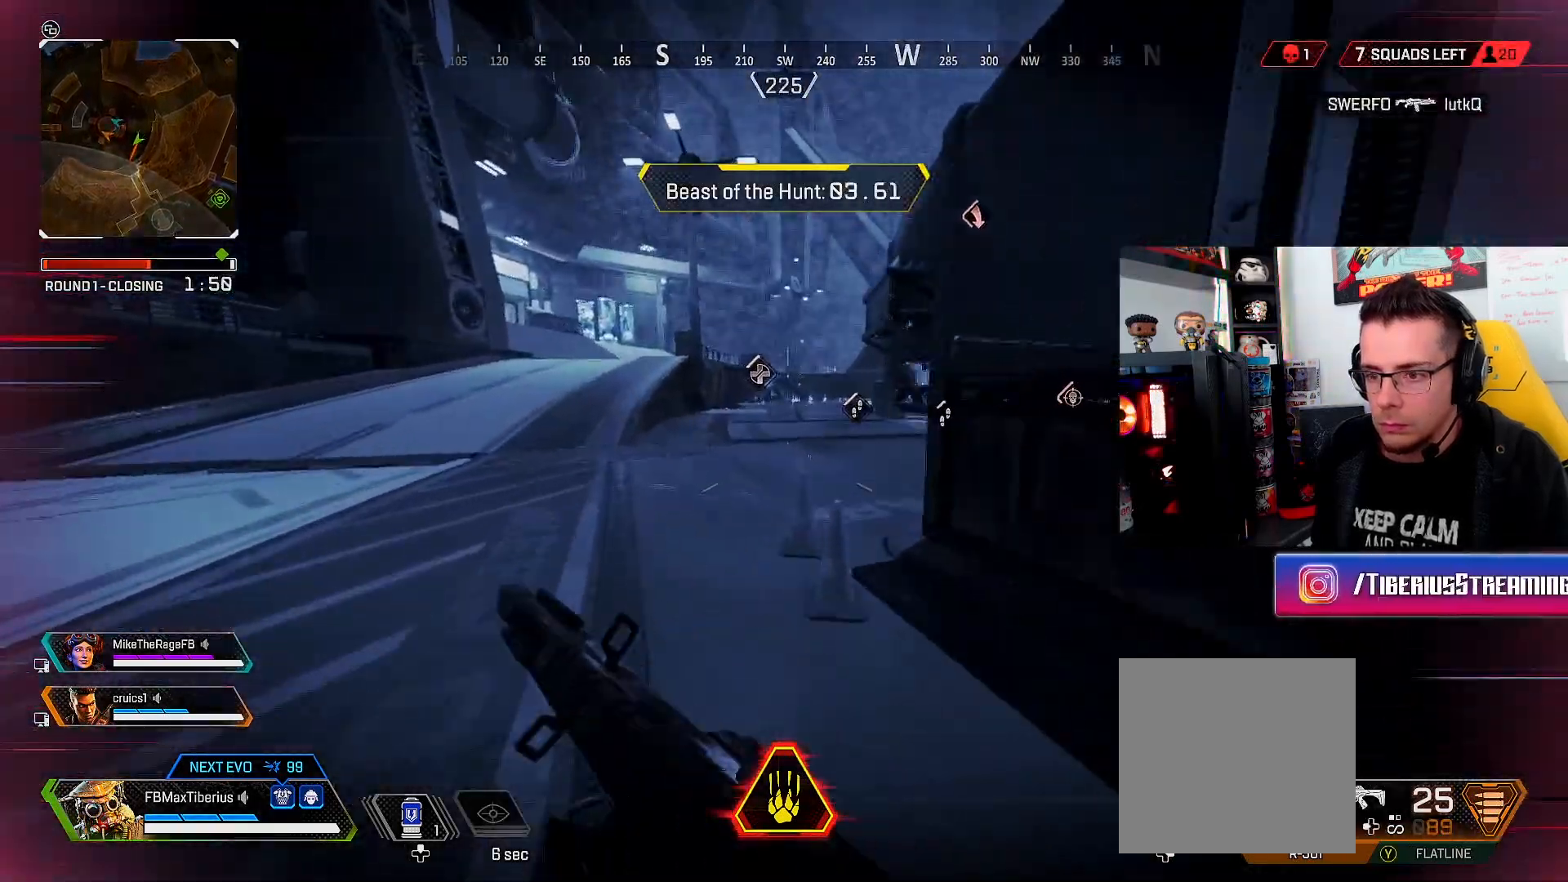
{"buttons": ["L3"], "left_stick": "up-left", "right_stick": "center", "events": [[200, "right_stick", "right"], [467, "right_stick", "center"]]}
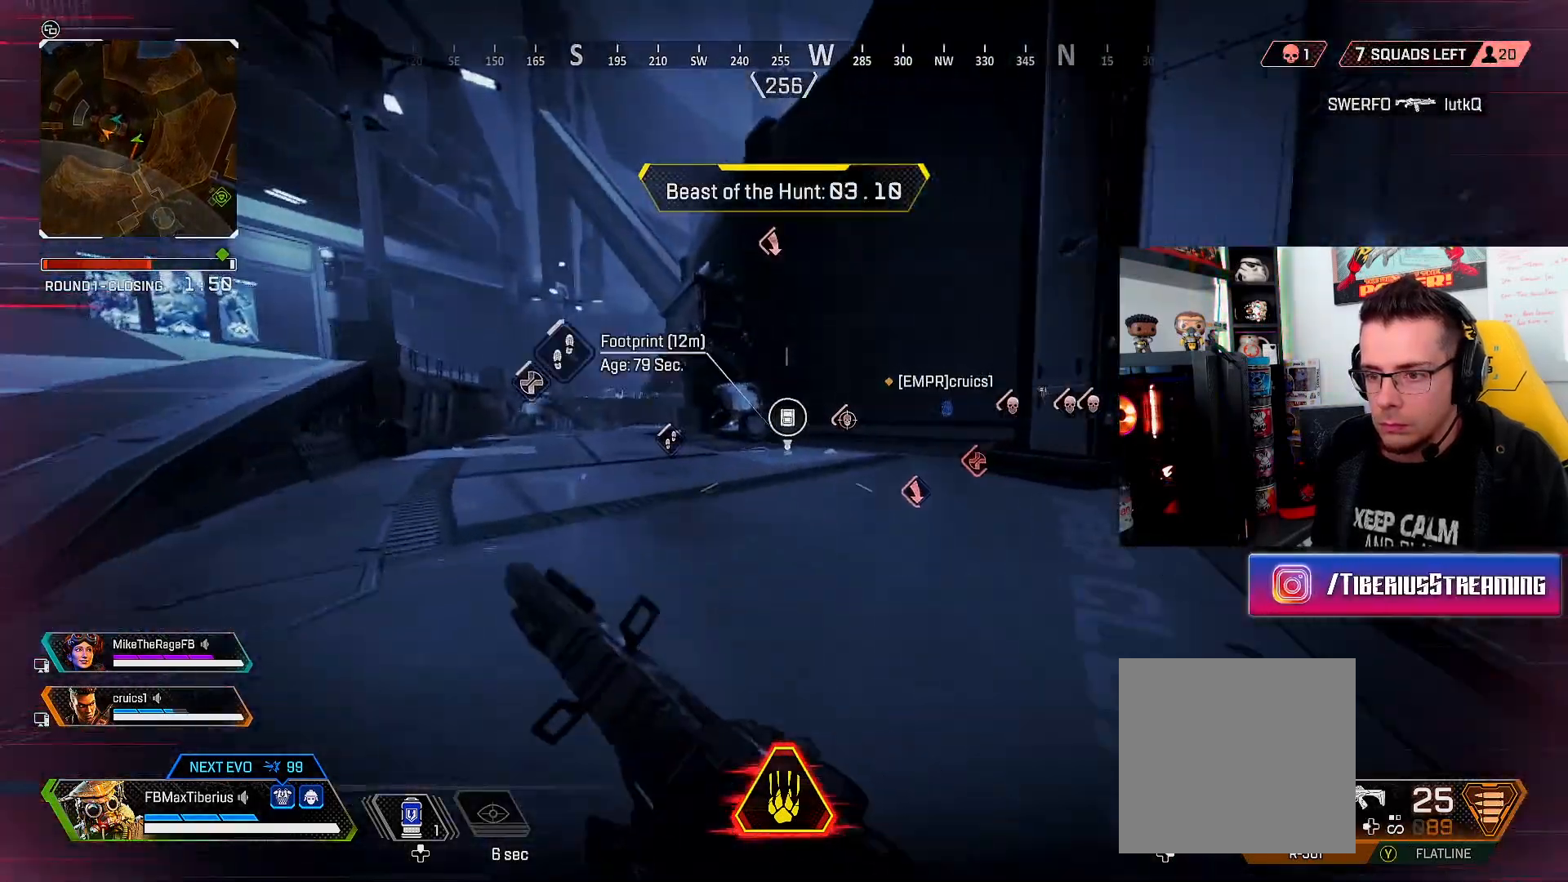
{"buttons": ["L3"], "left_stick": "up", "right_stick": "center", "events": [[200, "left_stick", "up"], [300, "right_stick", "up"], [467, "right_stick", "center"]]}
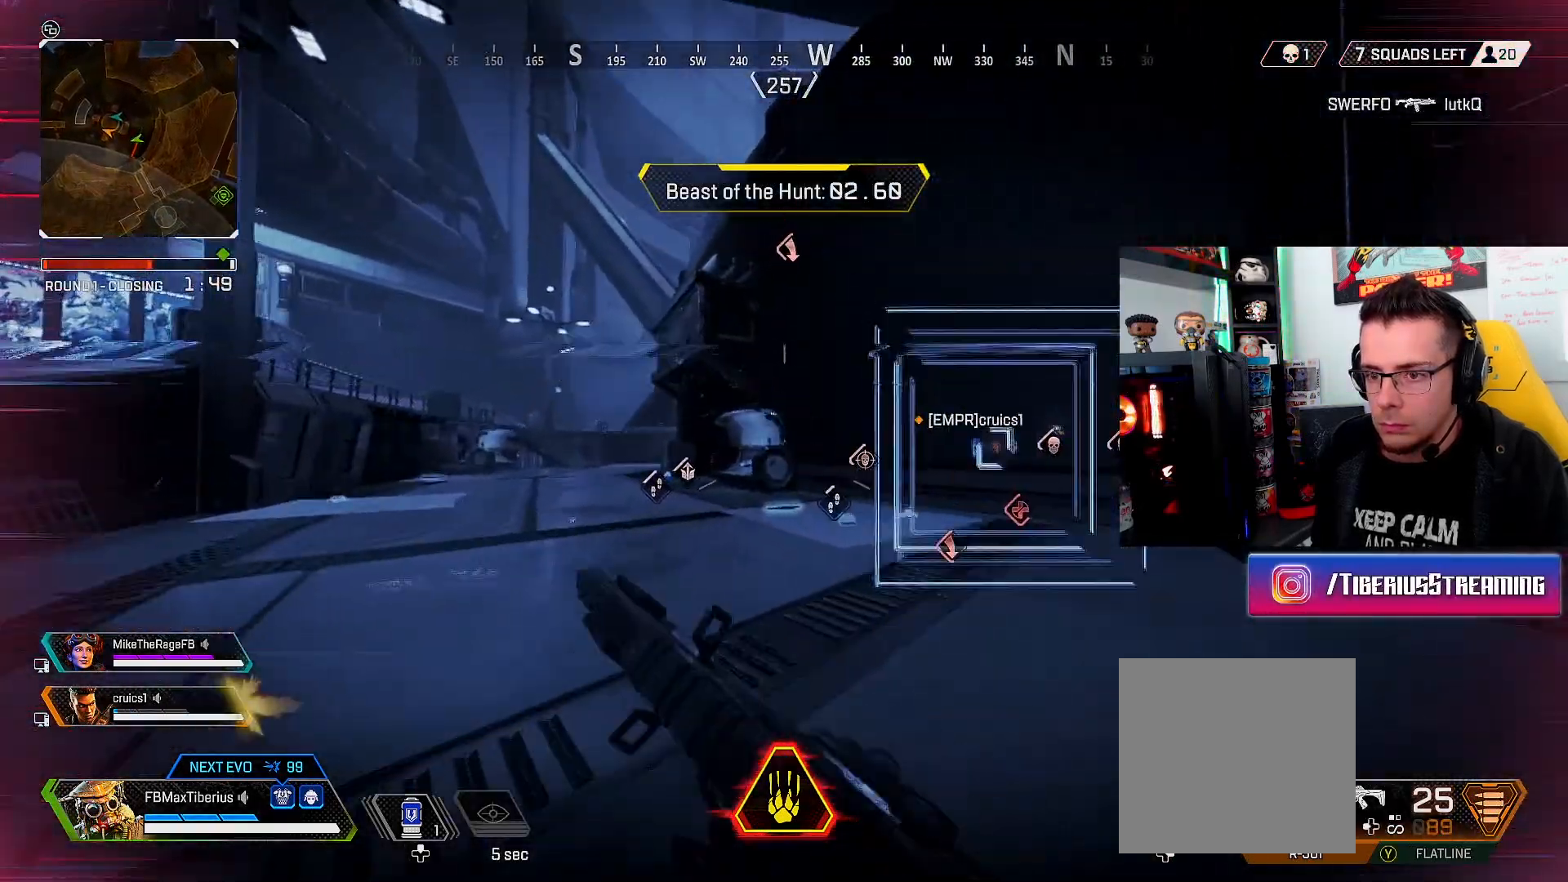
{"buttons": ["L3"], "left_stick": "up", "right_stick": "center", "events": []}
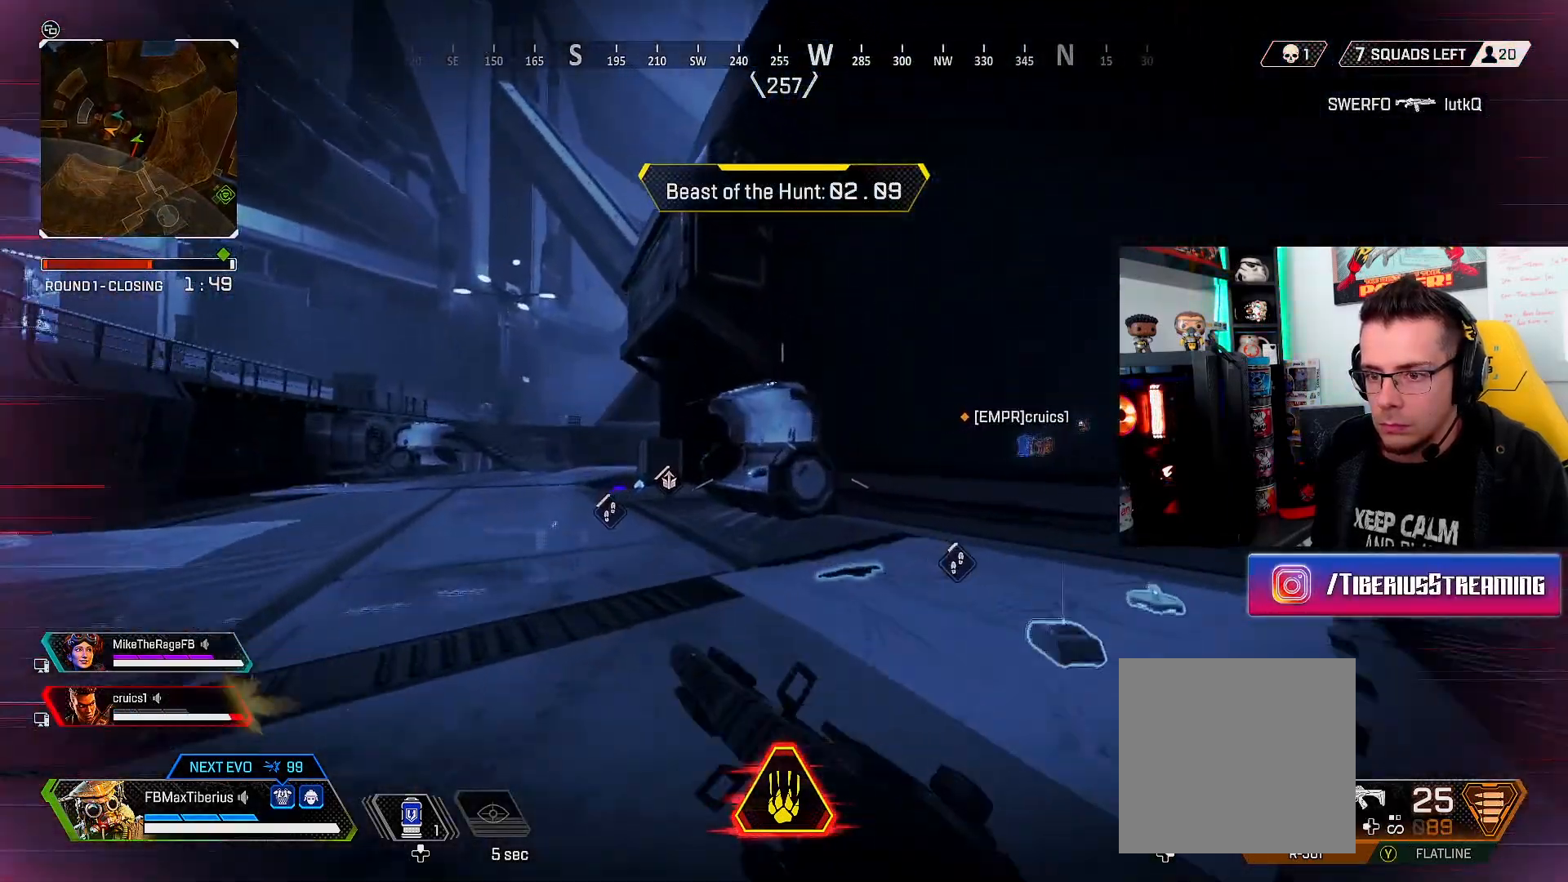
{"buttons": ["A", "L3"], "left_stick": "up", "right_stick": "center", "events": [[500, "A", "down"]]}
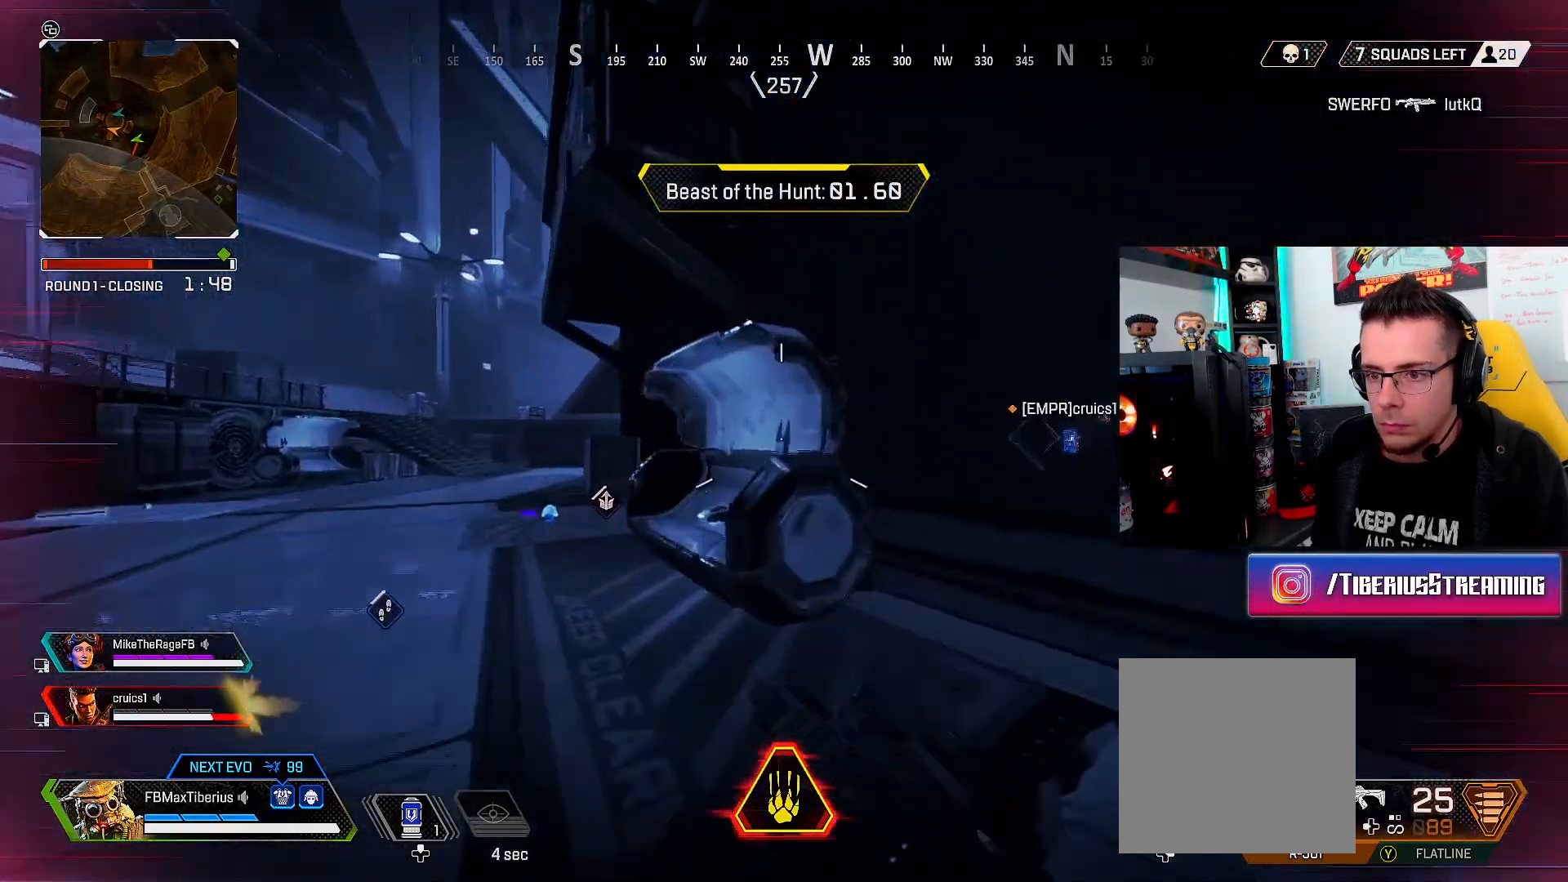
{"buttons": [], "left_stick": "up", "right_stick": "center", "events": [[267, "L3", "up"], [434, "A", "up"]]}
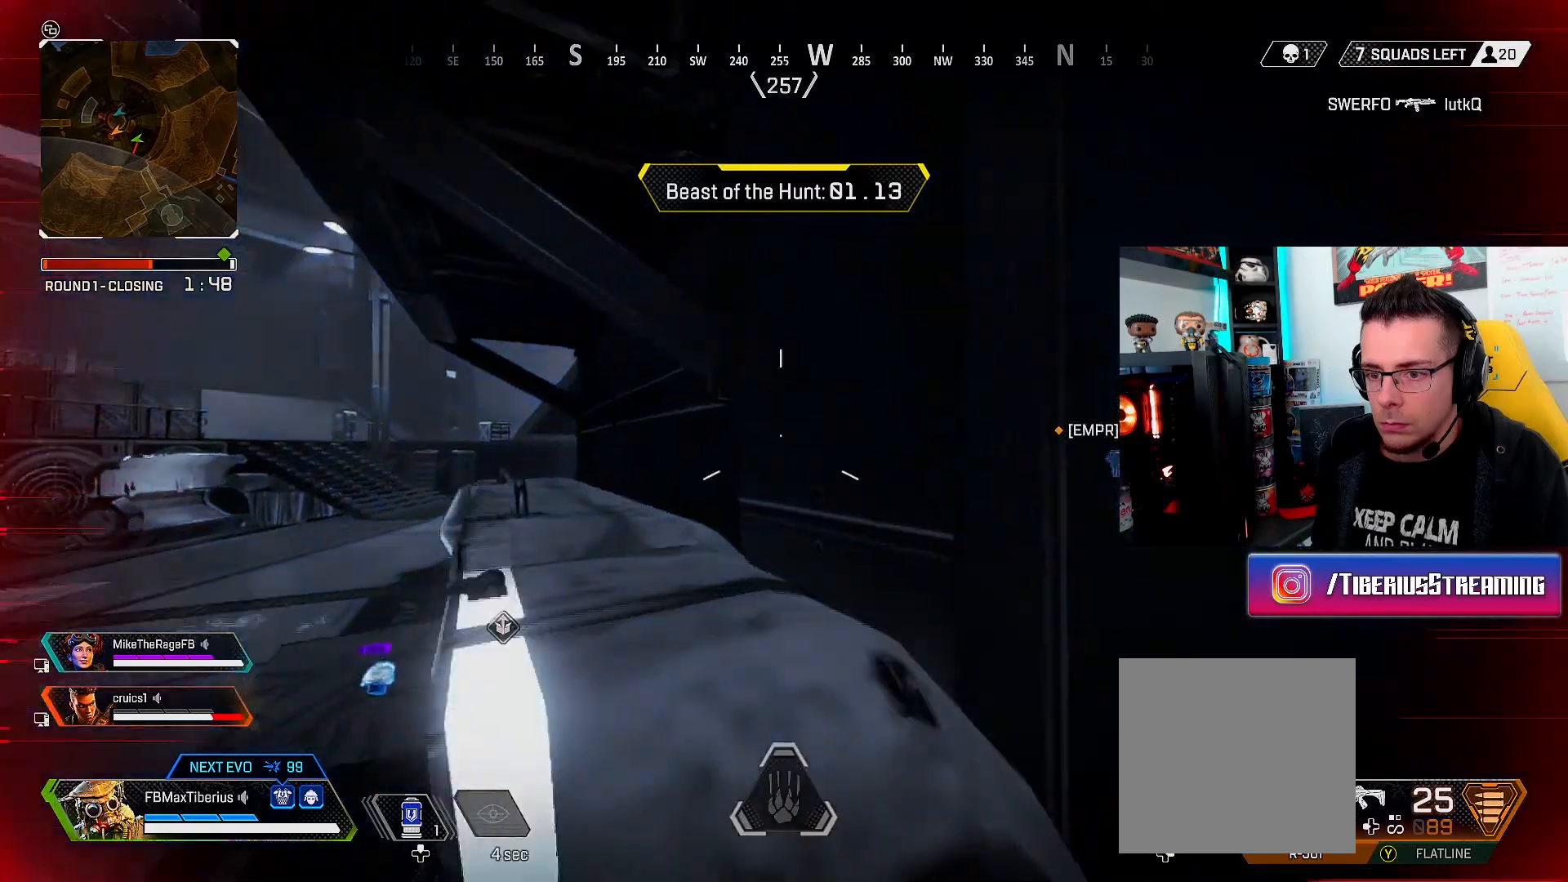
{"buttons": [], "left_stick": "up", "right_stick": "center", "events": [[100, "right_stick", "up-left"], [367, "right_stick", "center"]]}
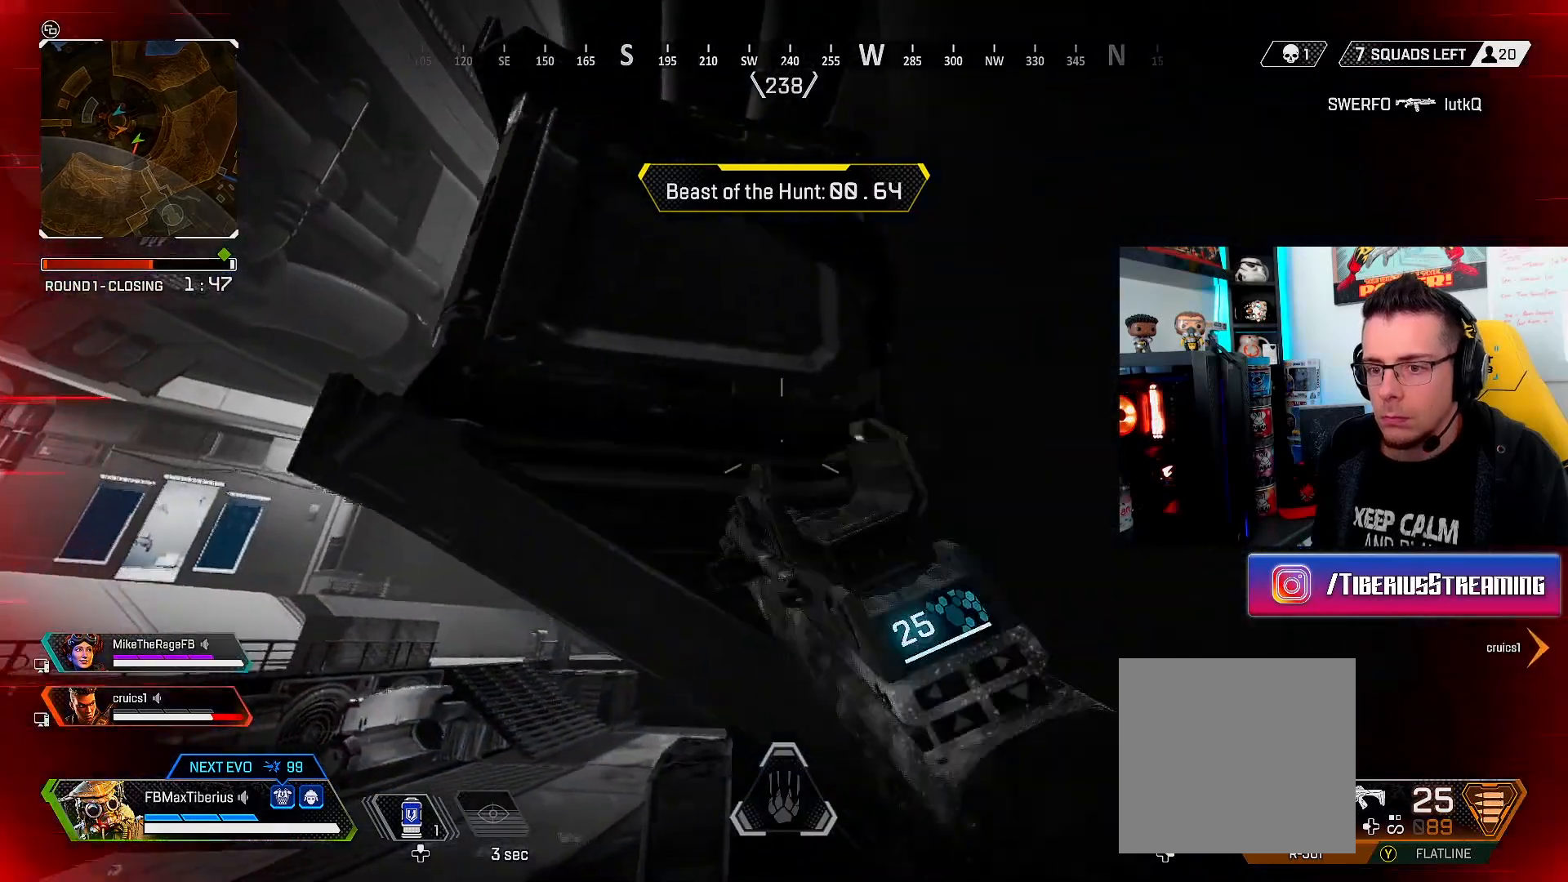
{"buttons": ["A"], "left_stick": "up", "right_stick": "center", "events": [[34, "A", "down"]]}
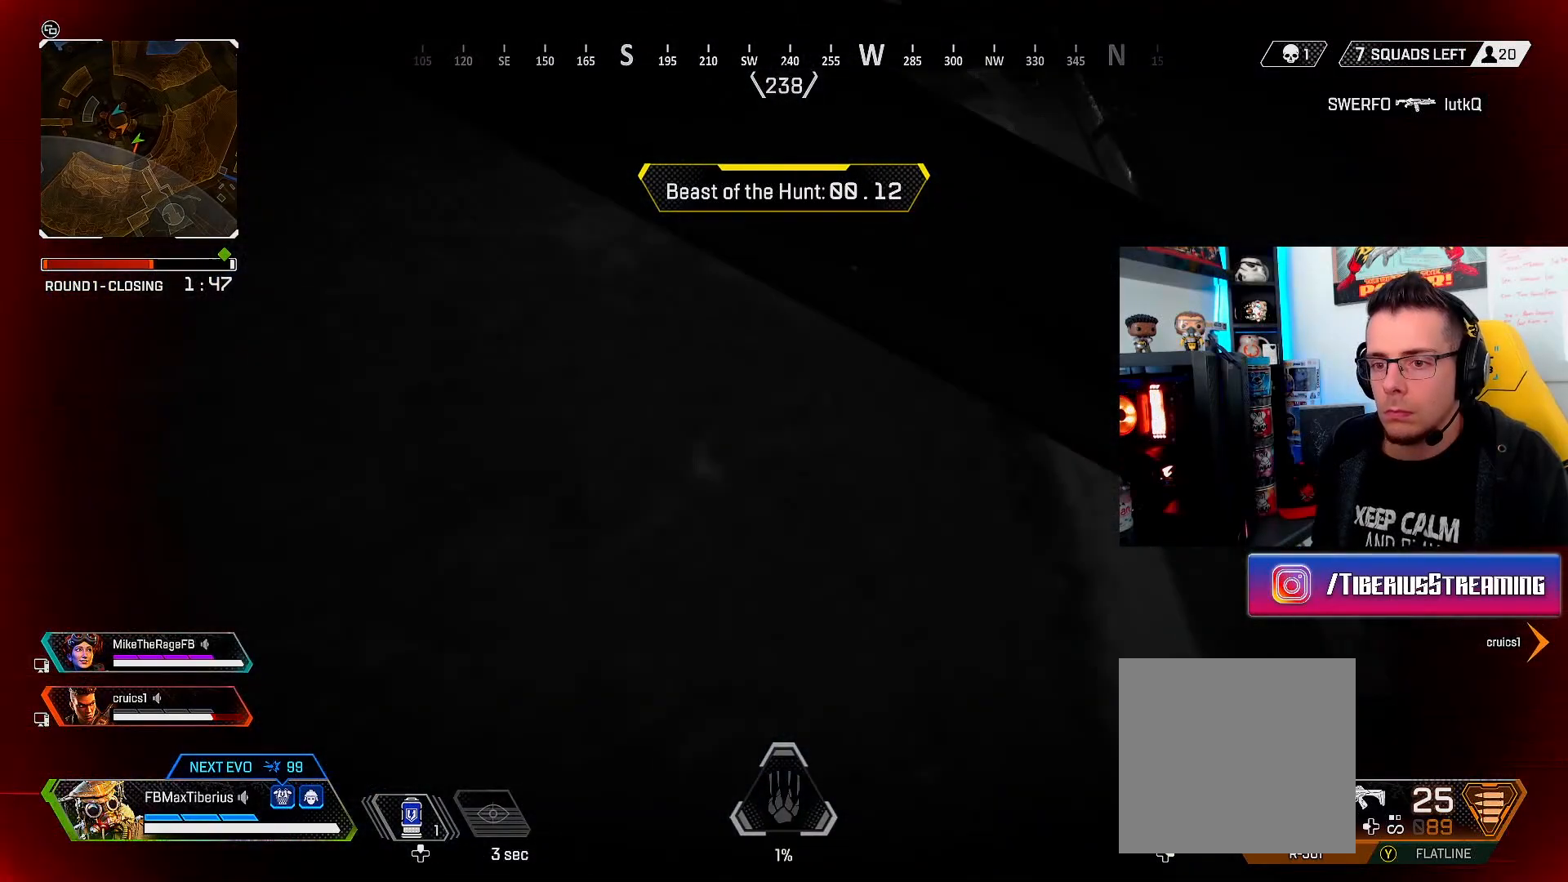
{"buttons": ["A"], "left_stick": "up-right", "right_stick": "center", "events": [[34, "left_stick", "up-right"]]}
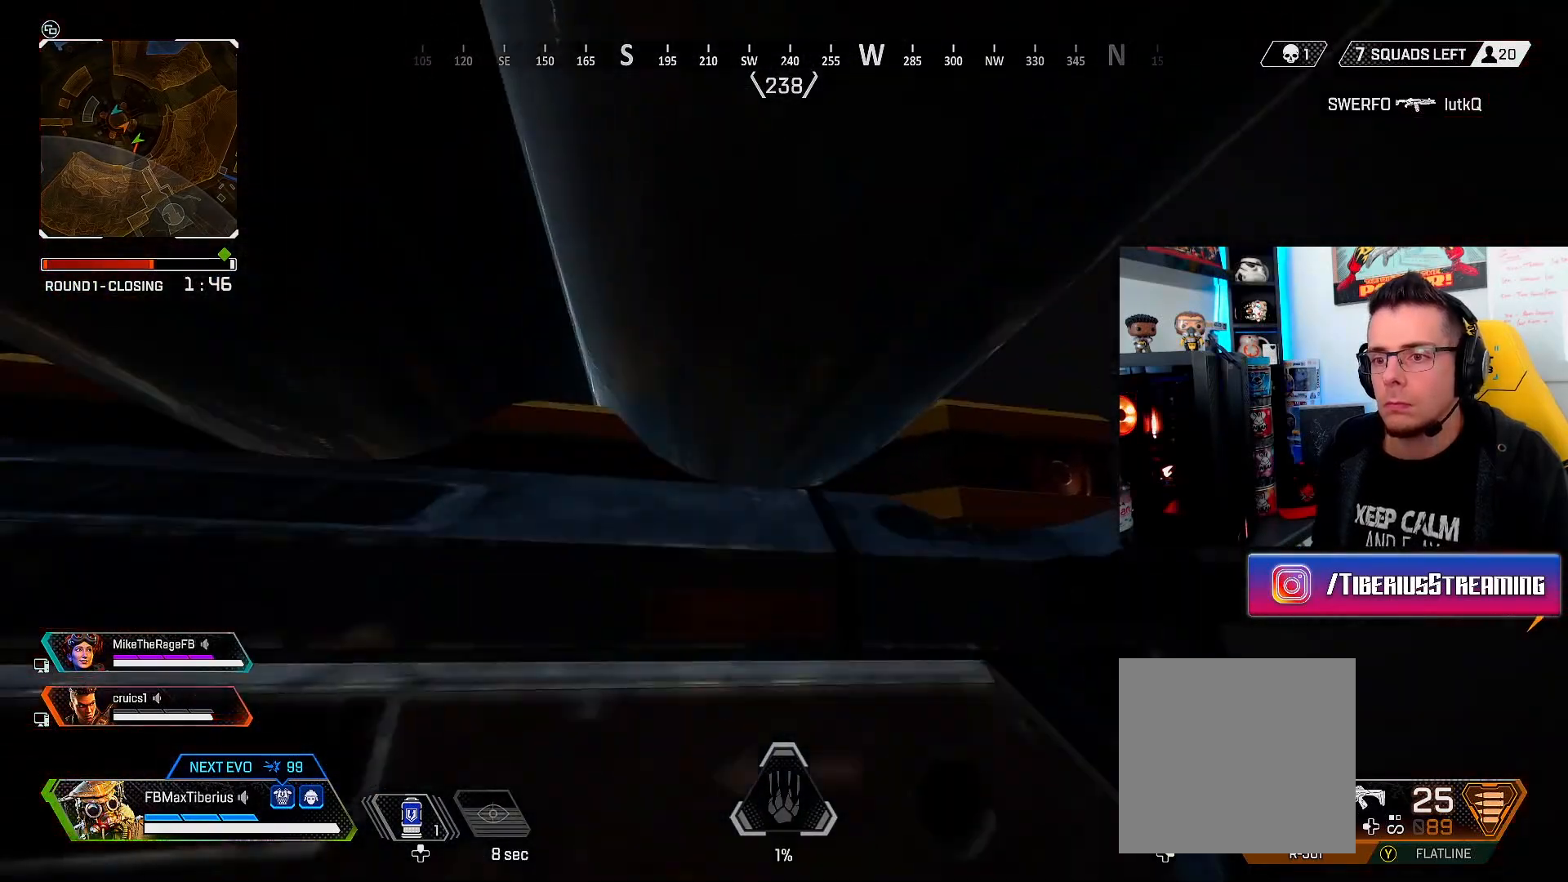
{"buttons": [], "left_stick": "up", "right_stick": "center", "events": [[200, "left_stick", "up"], [500, "A", "up"]]}
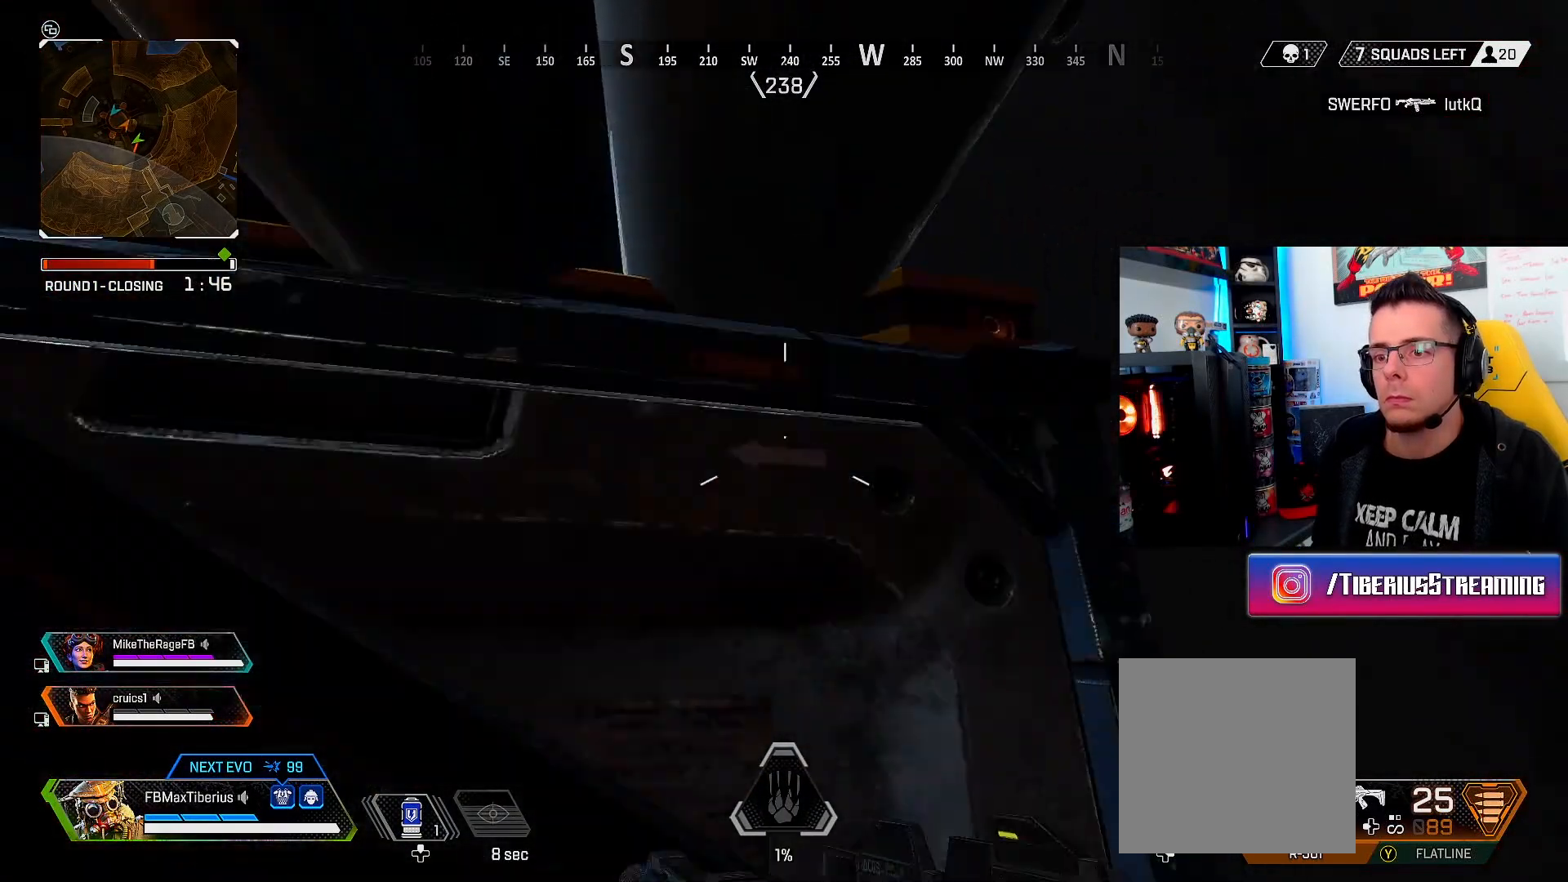
{"buttons": [], "left_stick": "up-left", "right_stick": "up", "events": [[34, "left_stick", "up-left"], [500, "right_stick", "up"]]}
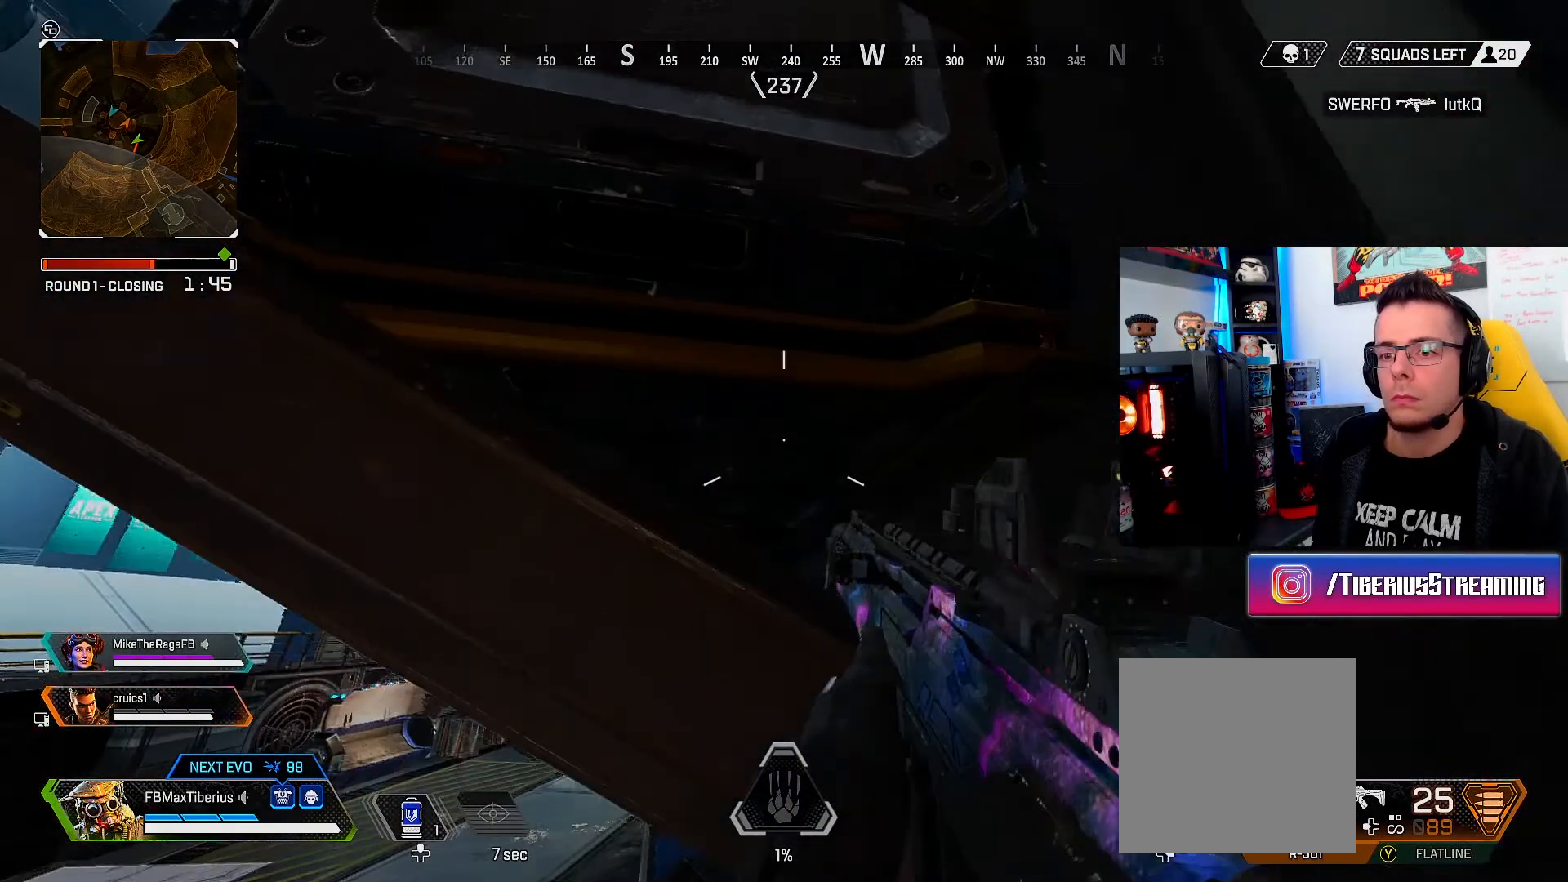
{"buttons": ["A"], "left_stick": "up-left", "right_stick": "center", "events": [[100, "right_stick", "center"], [200, "A", "down"]]}
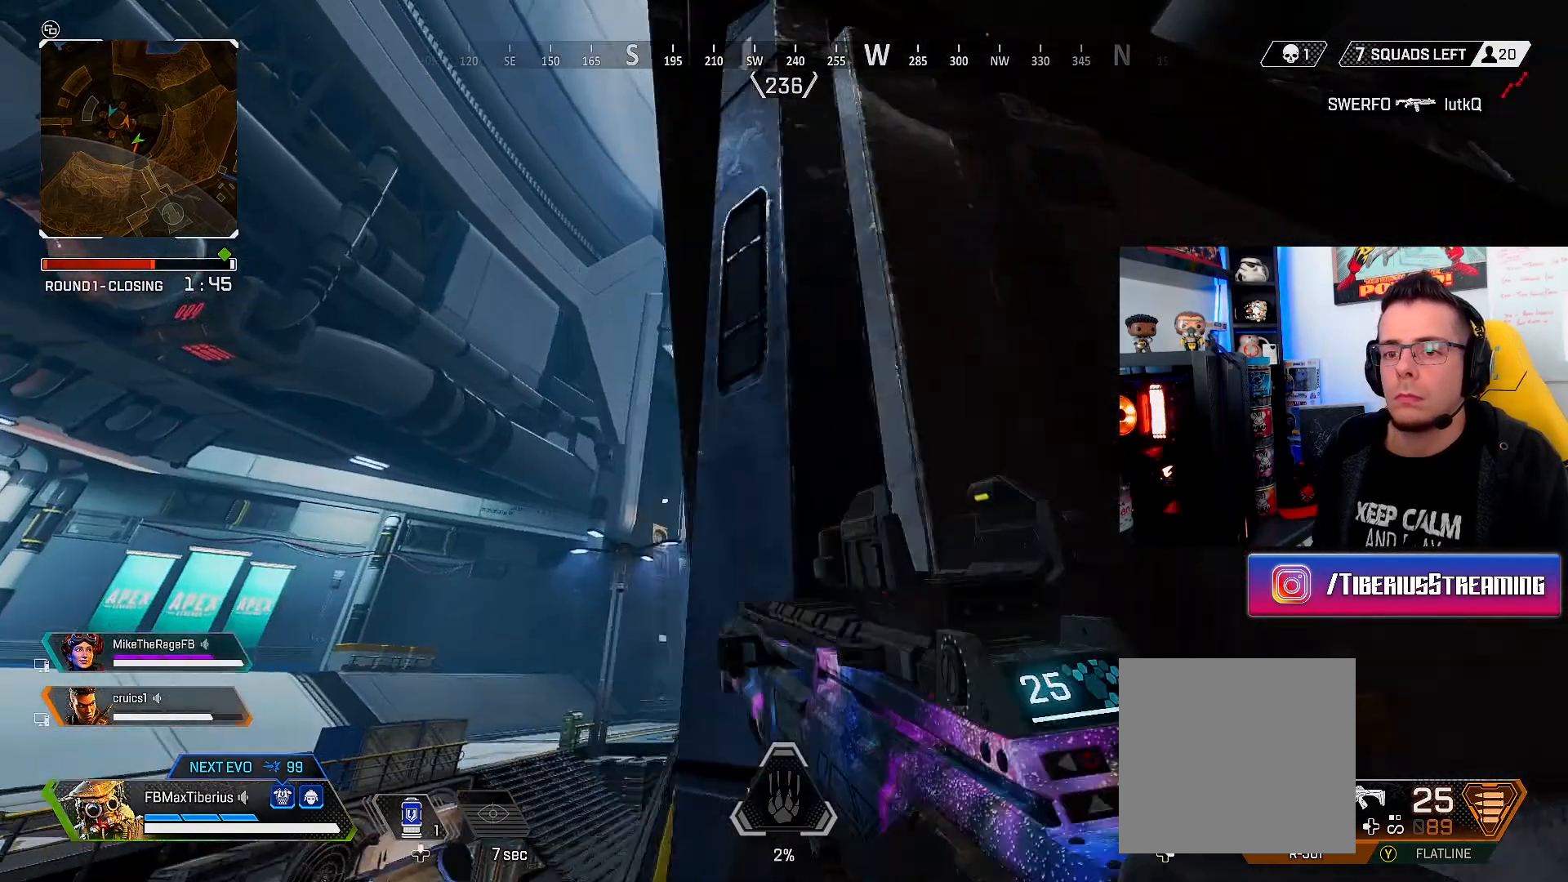
{"buttons": ["A"], "left_stick": "up", "right_stick": "center", "events": [[100, "left_stick", "up"]]}
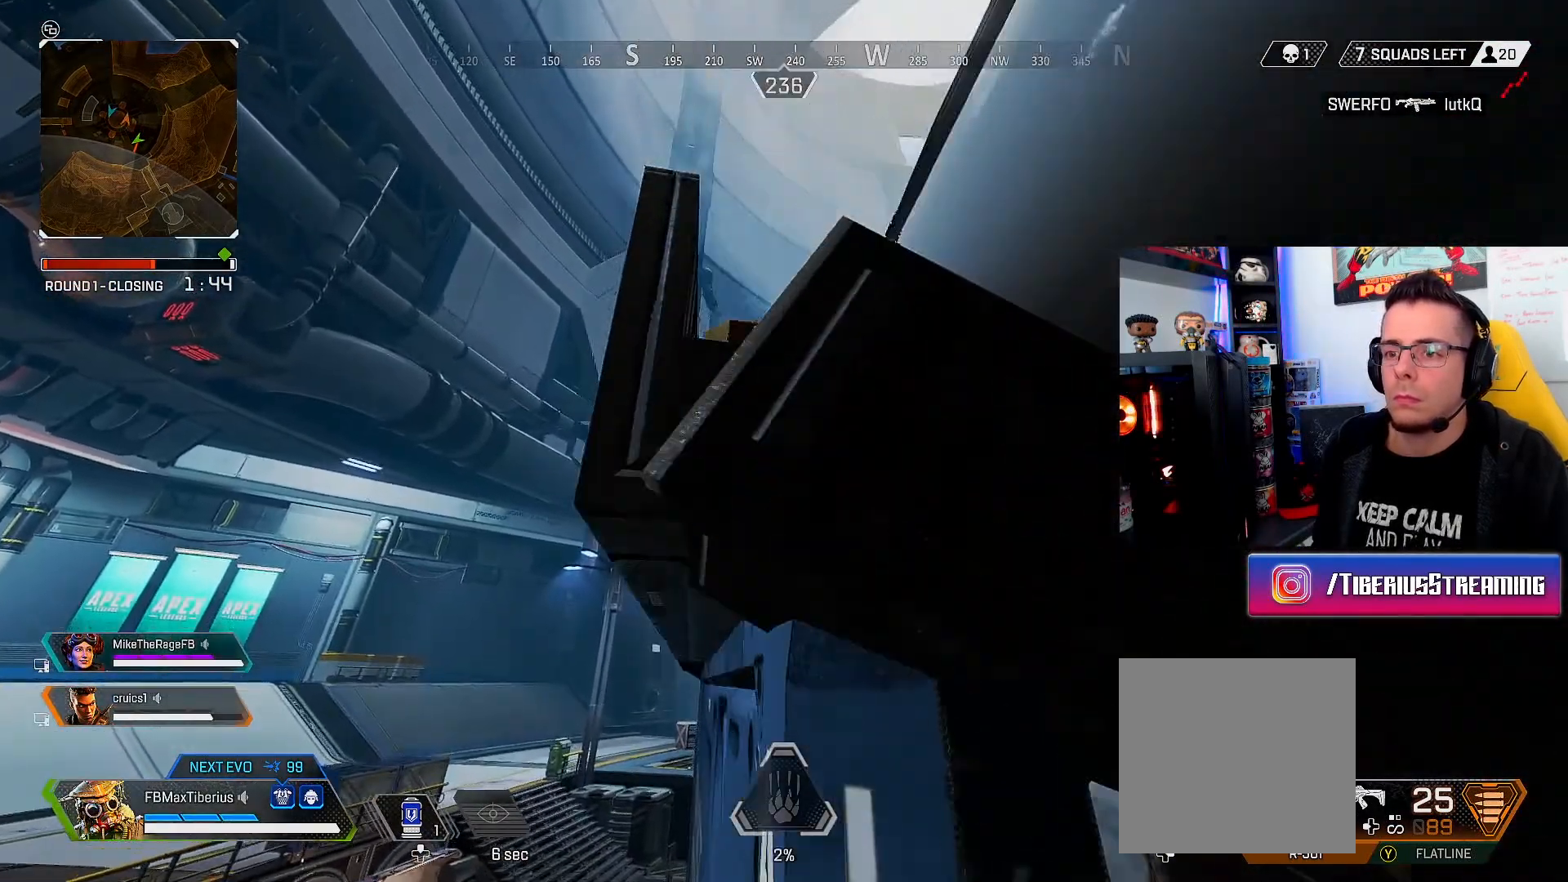
{"buttons": ["A"], "left_stick": "up", "right_stick": "center", "events": []}
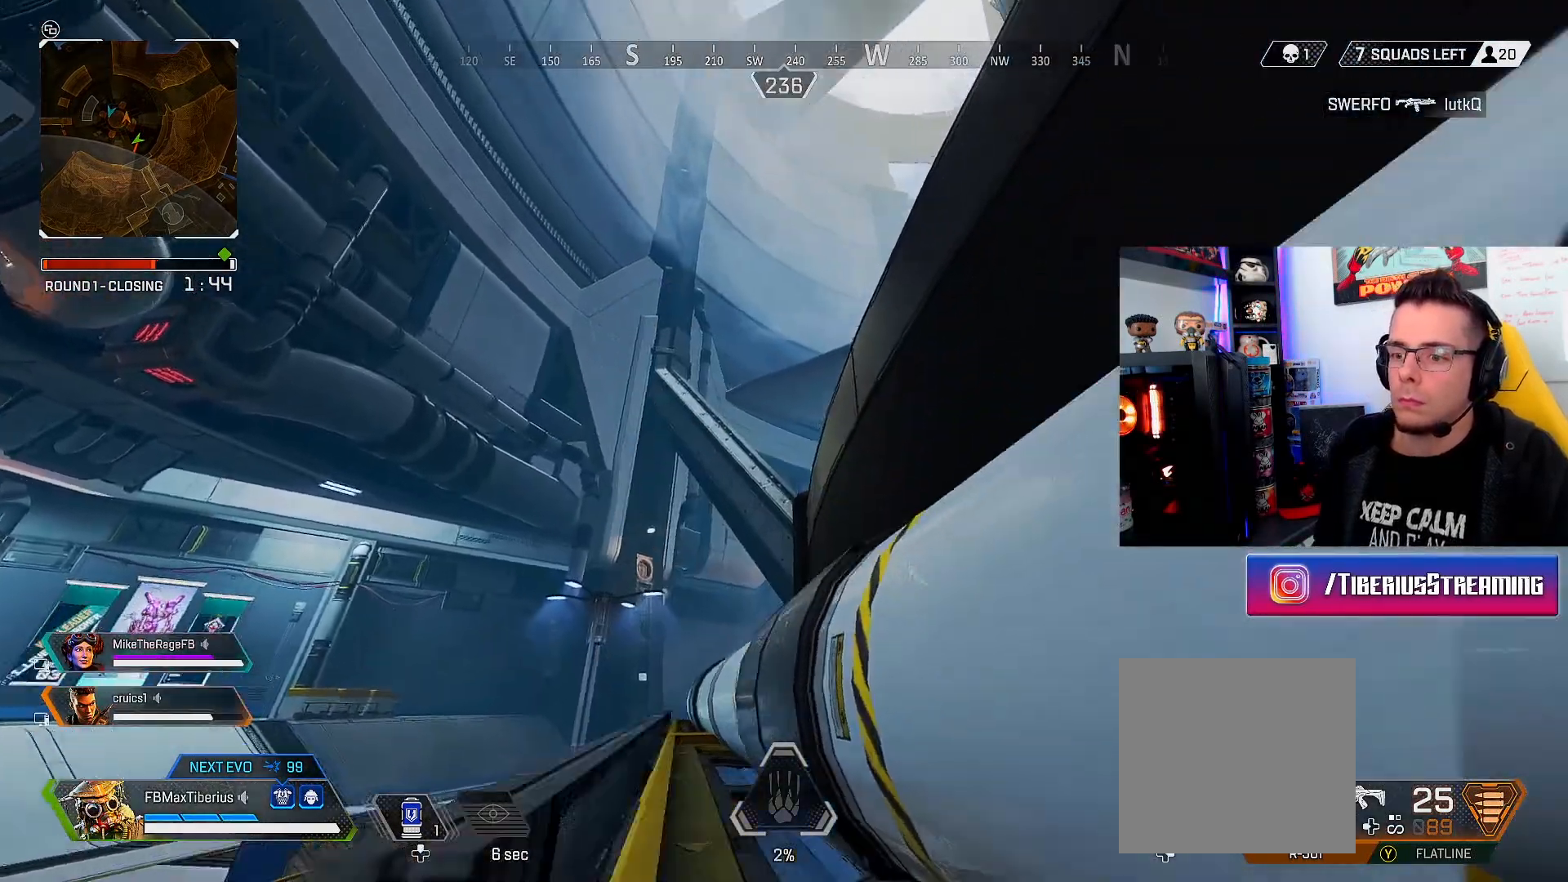
{"buttons": ["L3"], "left_stick": "up", "right_stick": "center", "events": [[467, "A", "up"], [500, "L3", "down"]]}
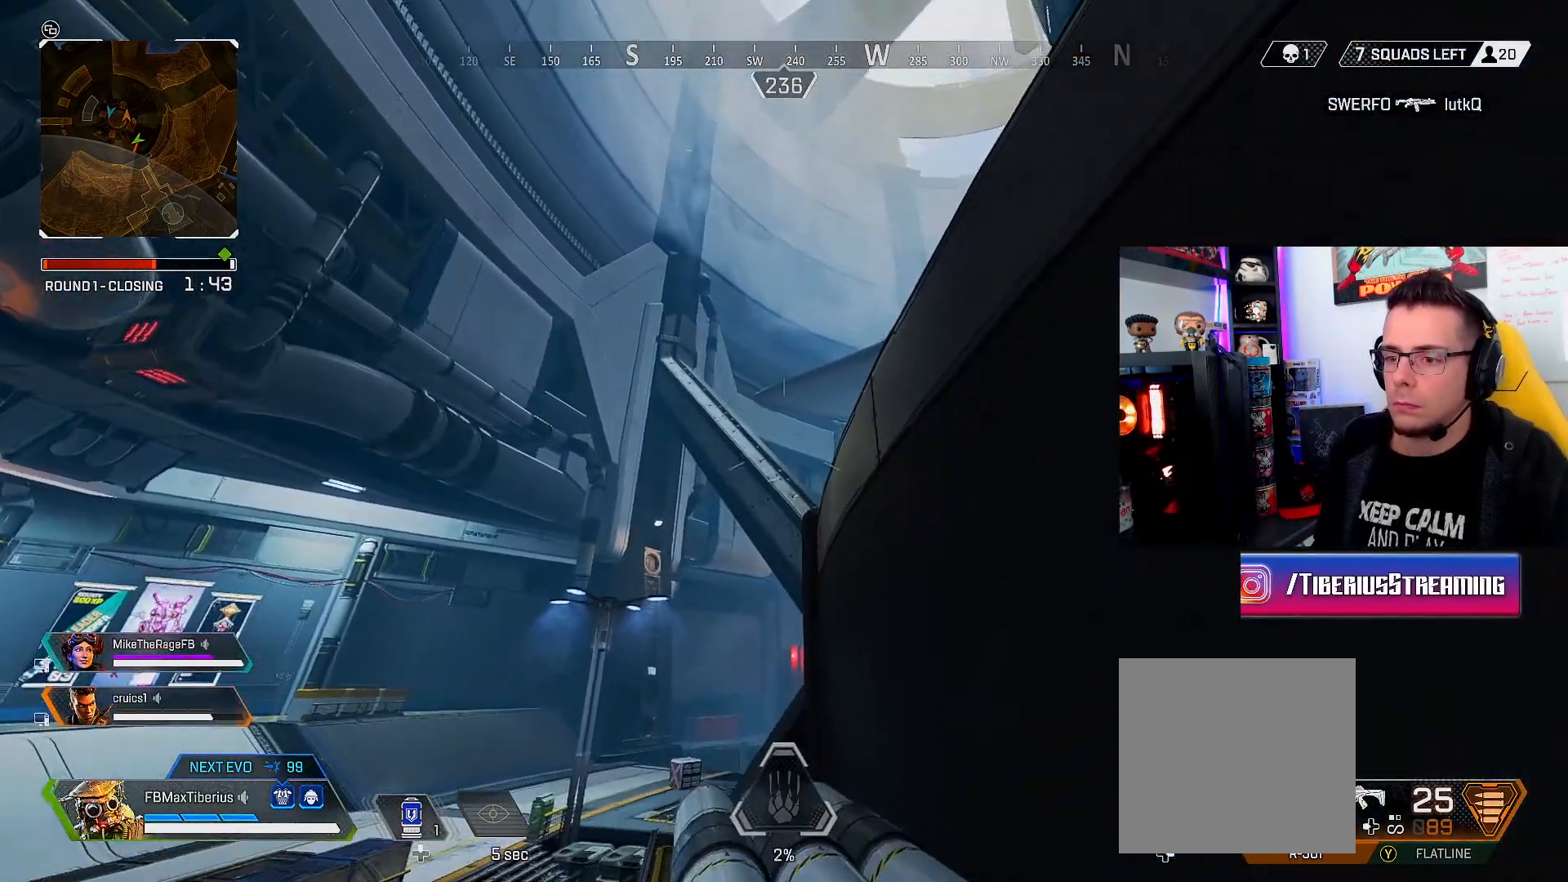
{"buttons": ["A"], "left_stick": "up", "right_stick": "center", "events": [[100, "right_stick", "right"], [434, "right_stick", "center"], [467, "A", "down"], [467, "L3", "up"]]}
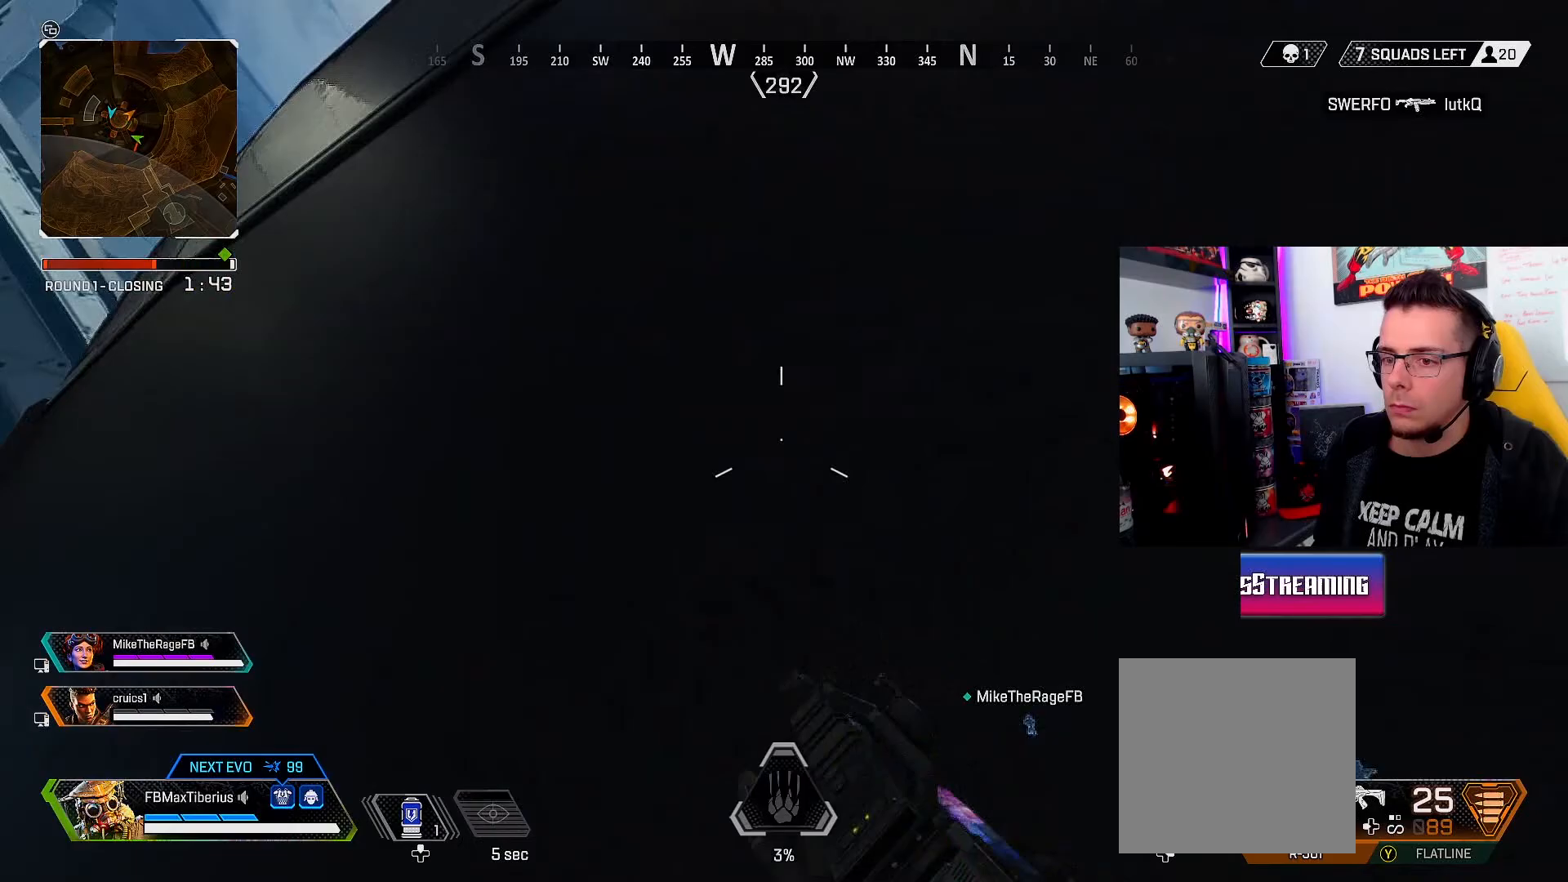
{"buttons": ["A"], "left_stick": "up", "right_stick": "center", "events": []}